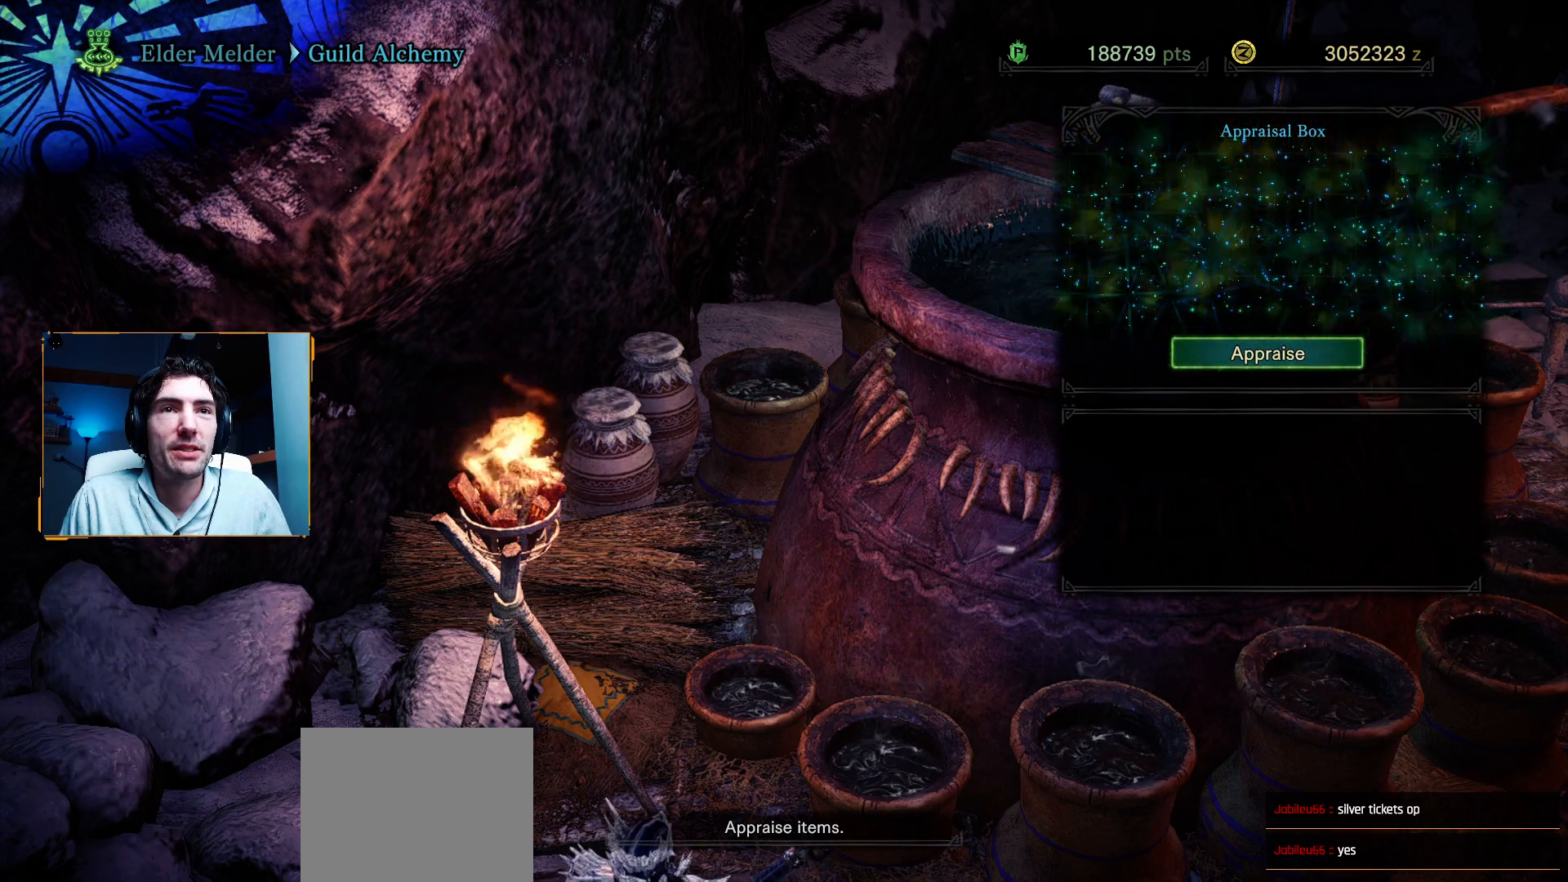
Gameplay with a controller (Xbox layout); each line is a JSON object with the inputs held at the frame after it. "events" lists button and stick changes between this image and that frame as [ms after this image, input, new state], when the widget could be followed in between.
{"buttons": [], "left_stick": "center", "right_stick": "center", "events": []}
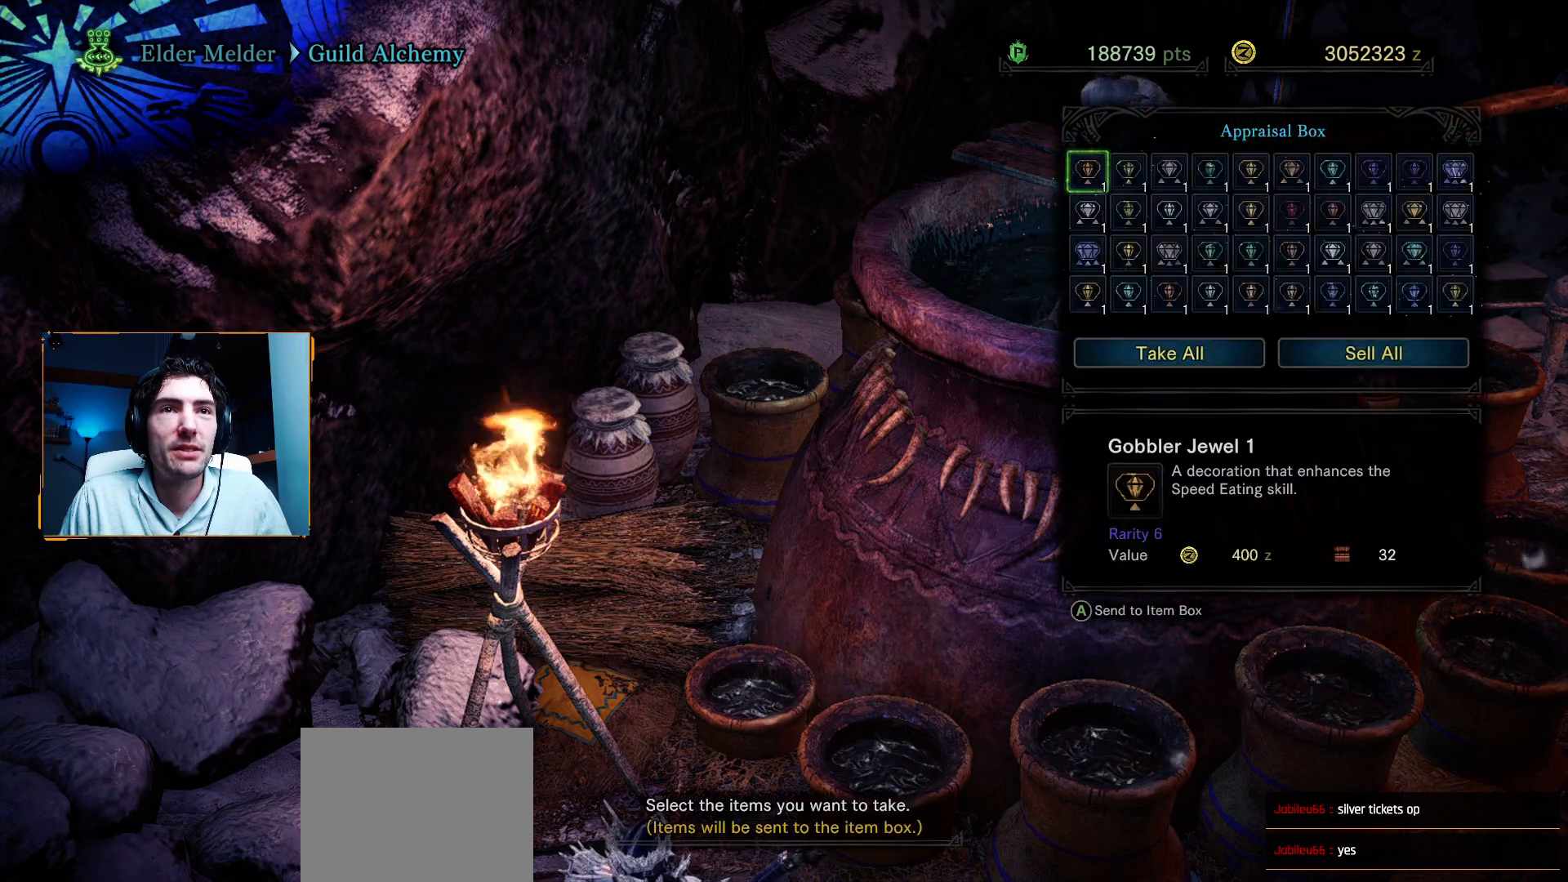
{"buttons": [], "left_stick": "center", "right_stick": "center", "events": []}
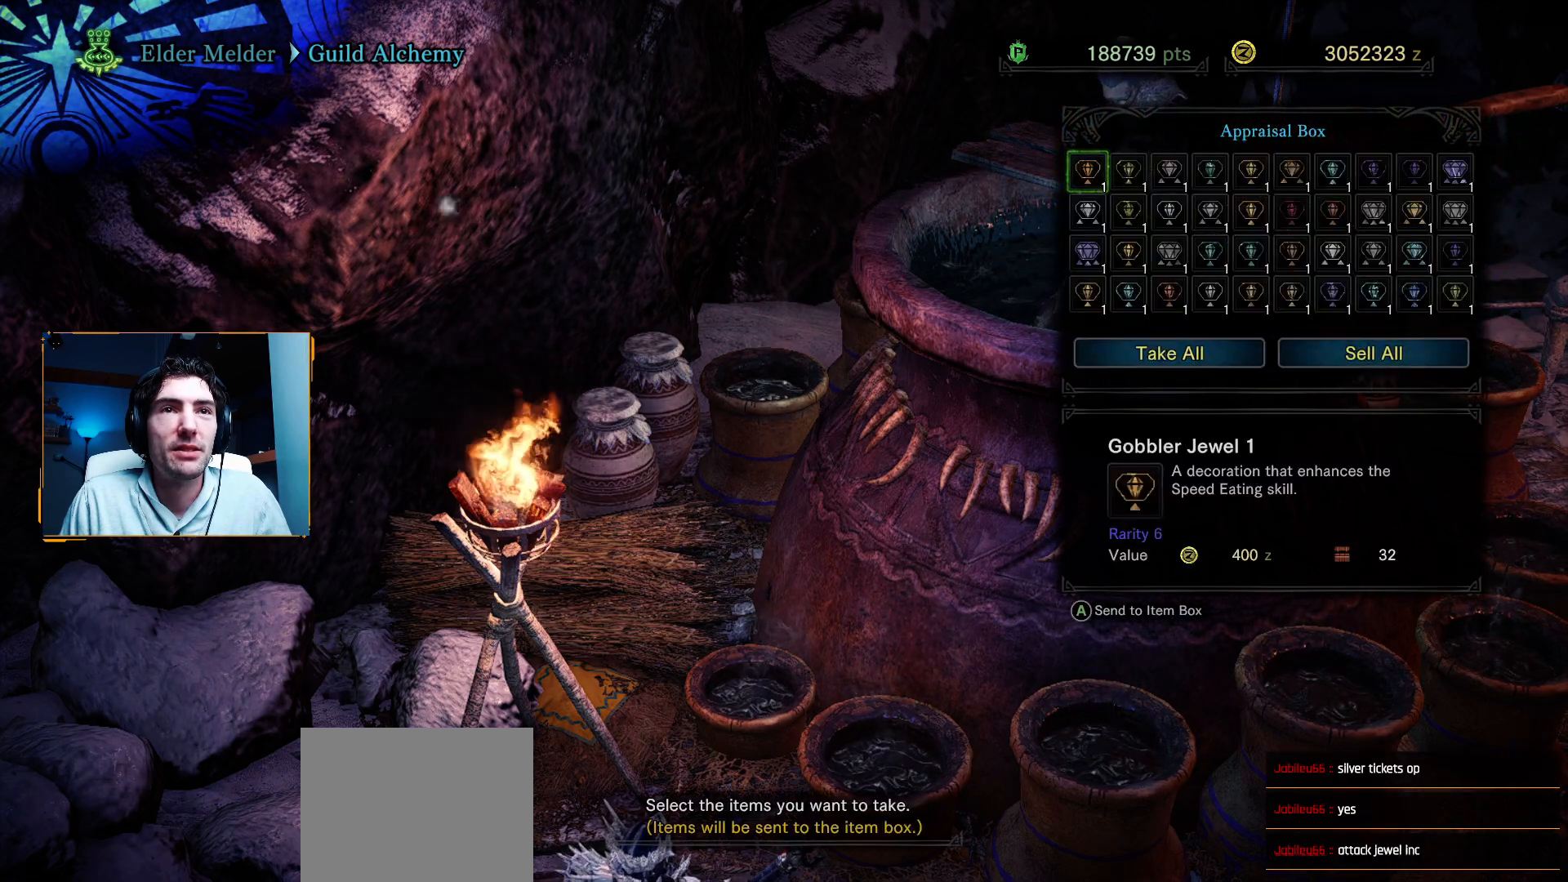
{"buttons": [], "left_stick": "center", "right_stick": "center", "events": []}
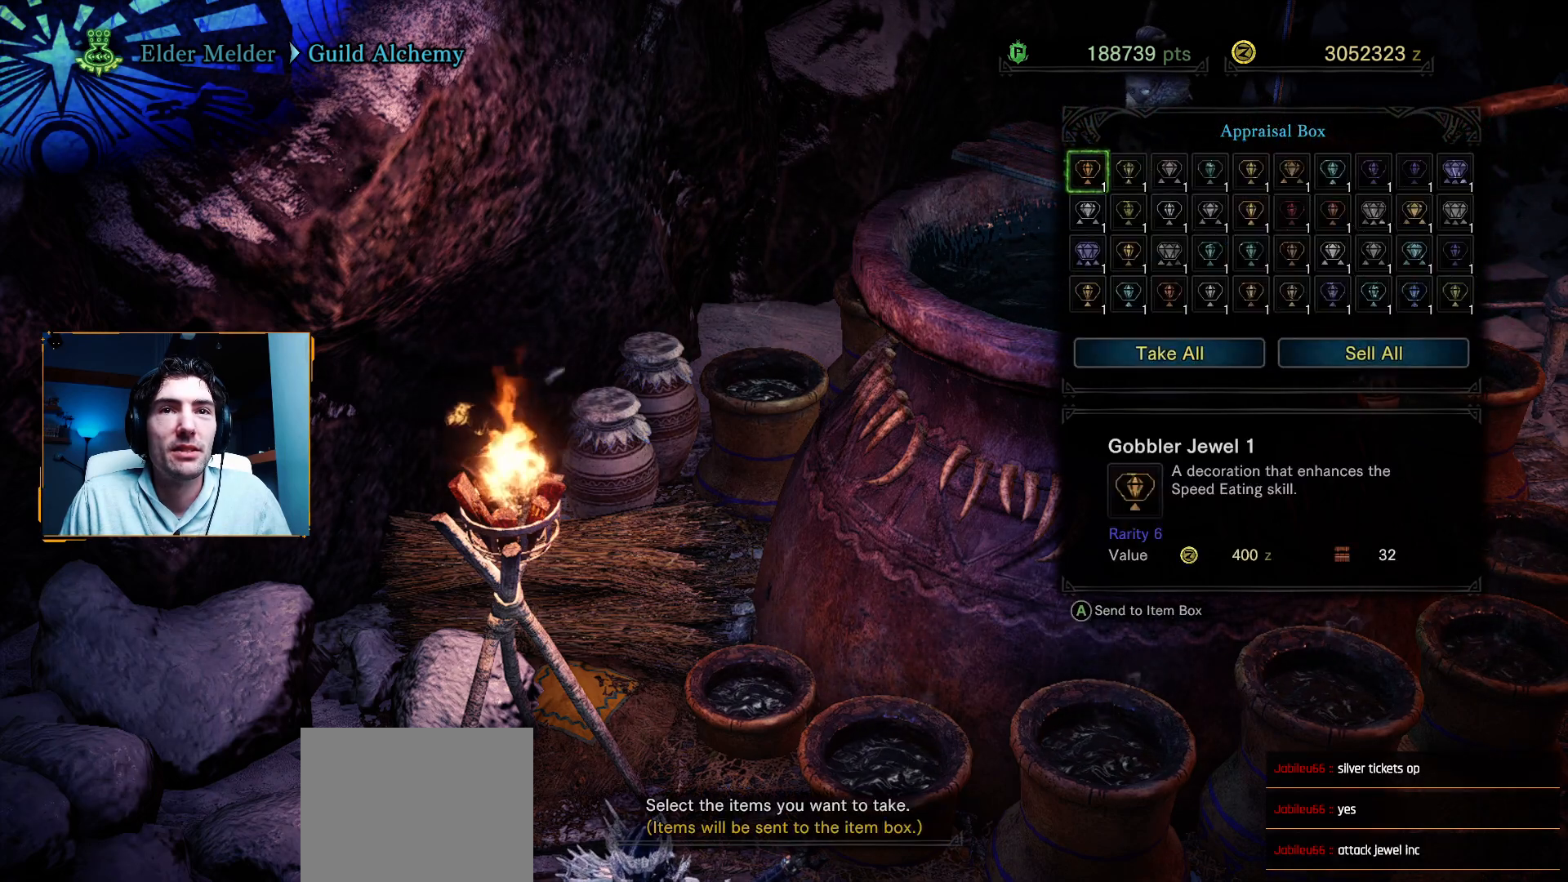
{"buttons": ["DPAD_RIGHT"], "left_stick": "center", "right_stick": "center", "events": [[200, "DPAD_RIGHT", "down"]]}
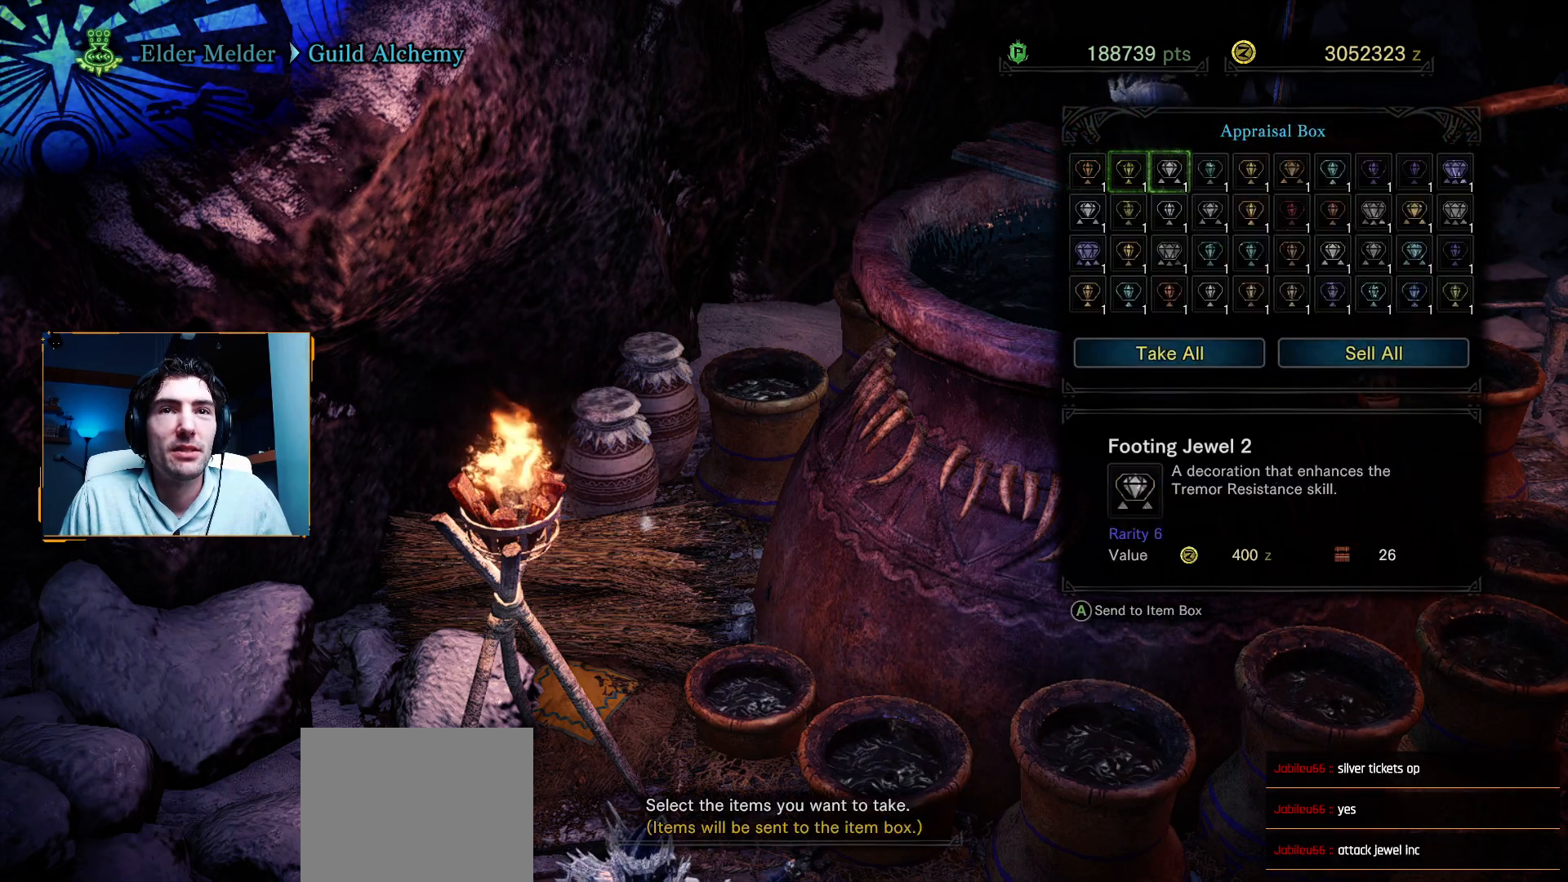
{"buttons": [], "left_stick": "center", "right_stick": "center", "events": [[333, "DPAD_RIGHT", "up"]]}
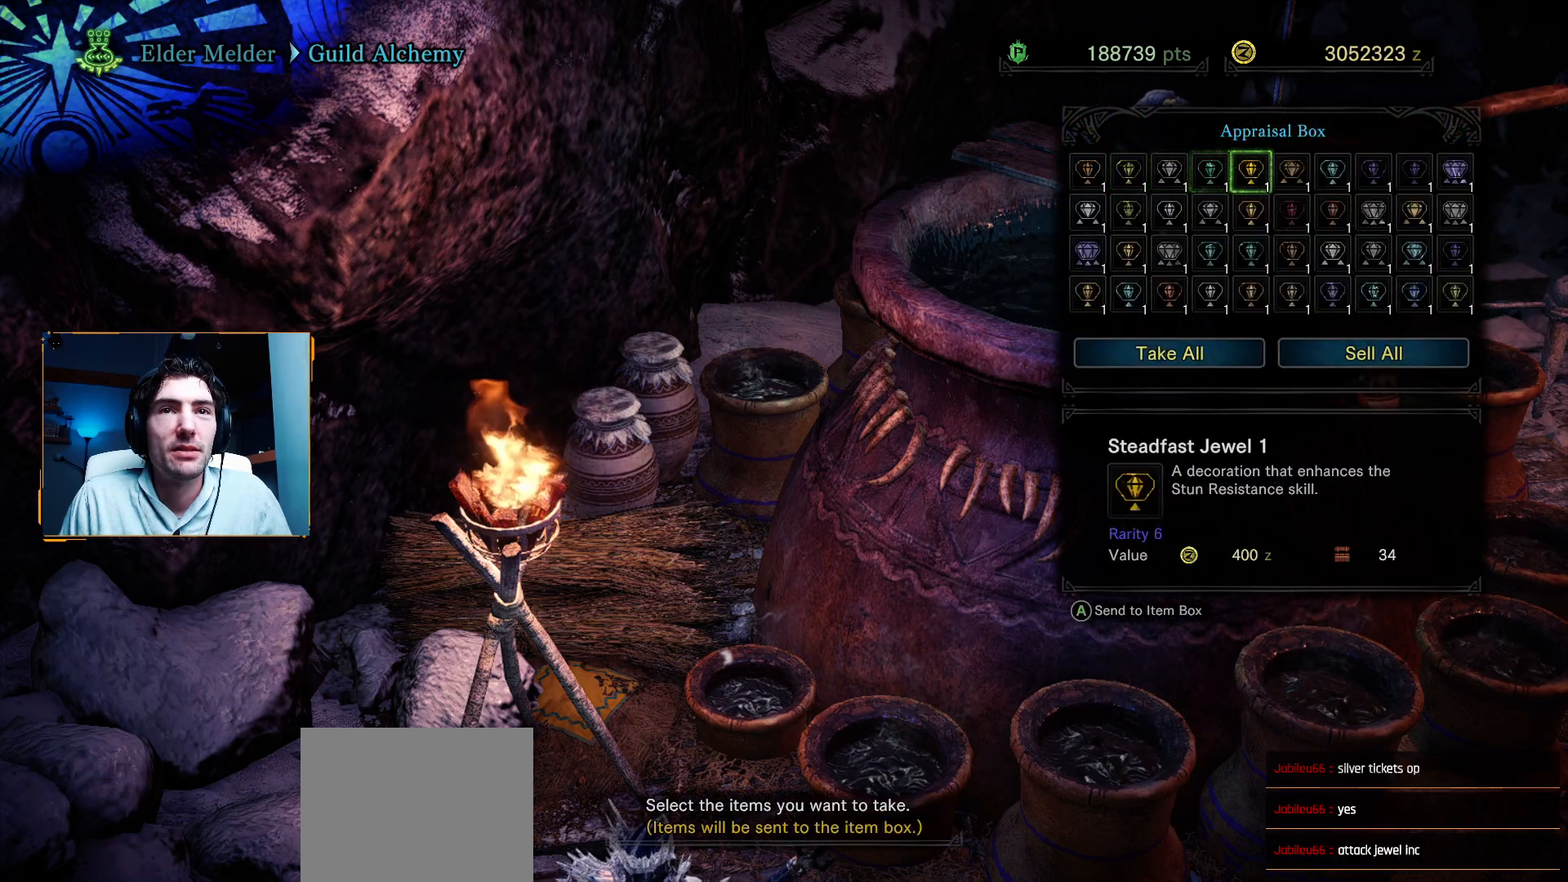
{"buttons": [], "left_stick": "center", "right_stick": "center", "events": [[50, "DPAD_RIGHT", "down"], [150, "DPAD_RIGHT", "up"], [333, "DPAD_DOWN", "down"], [483, "DPAD_DOWN", "up"]]}
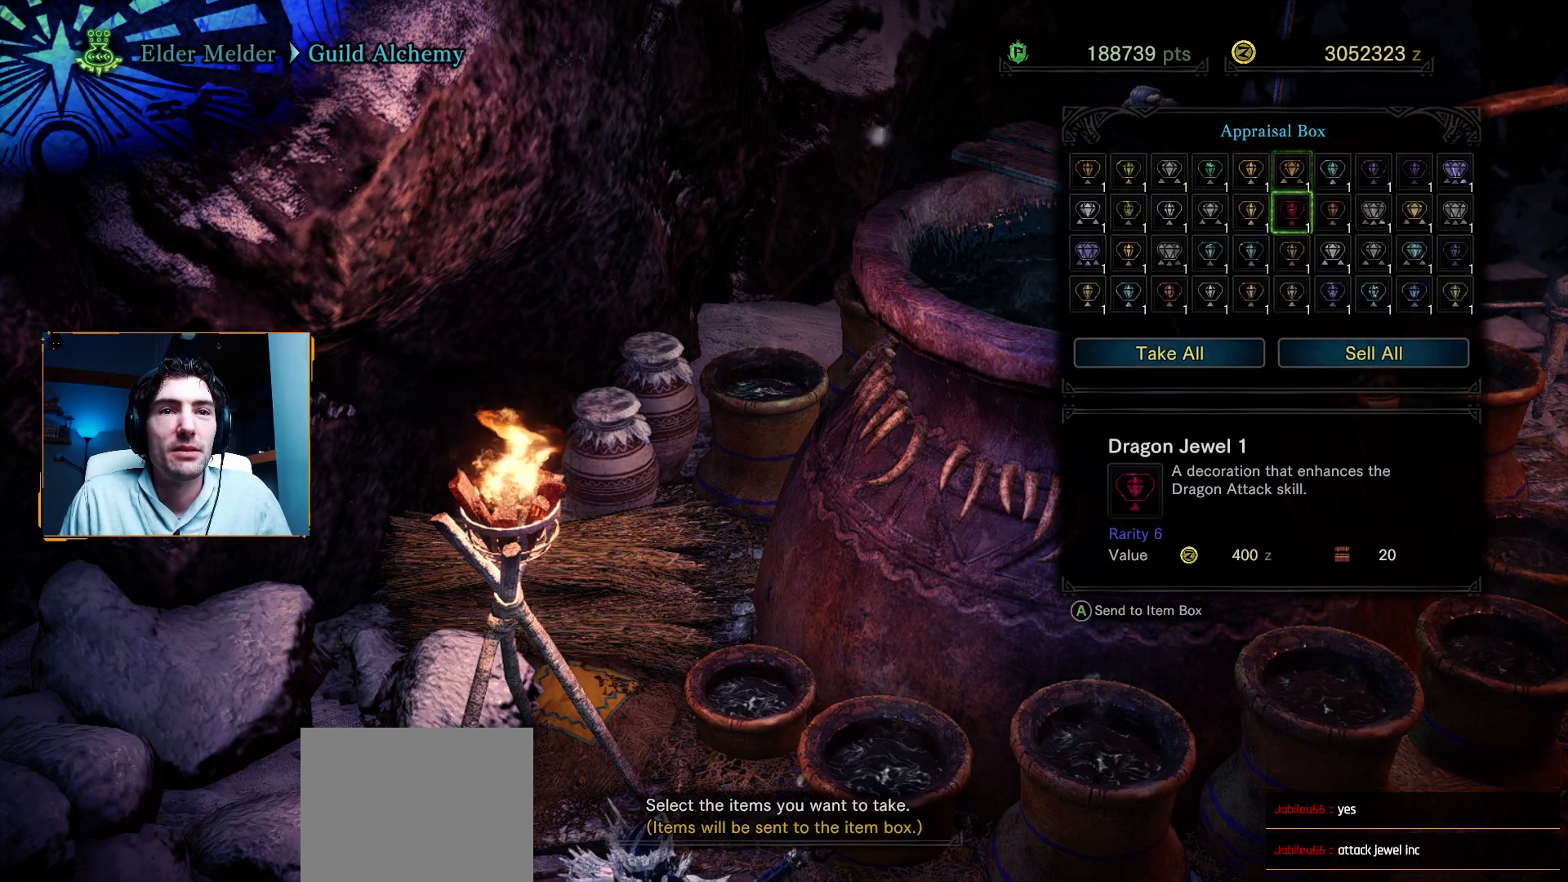
{"buttons": [], "left_stick": "center", "right_stick": "center", "events": []}
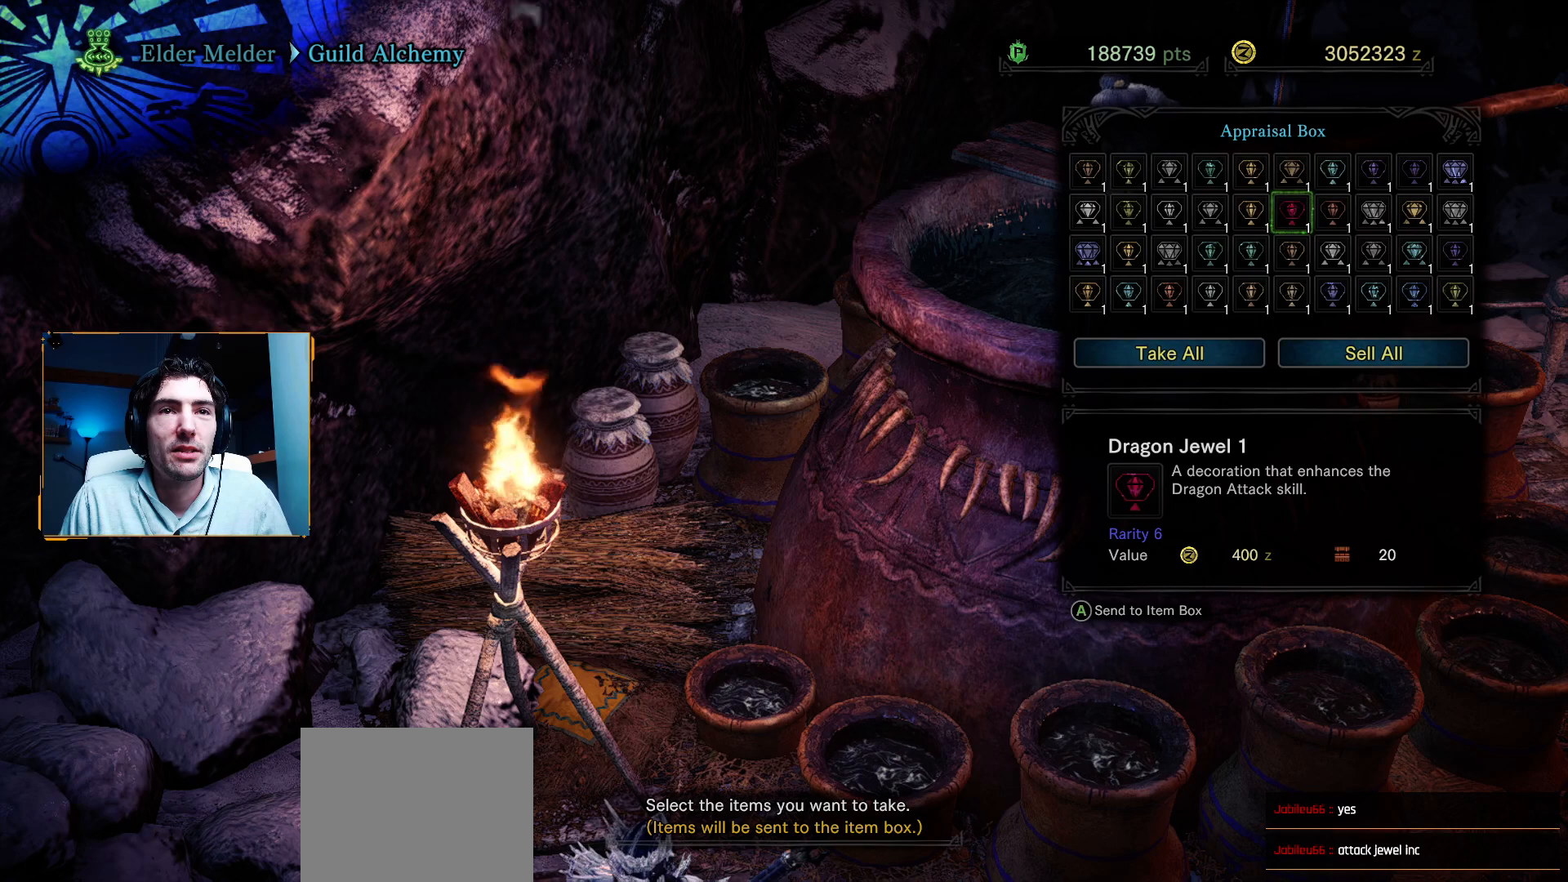
{"buttons": [], "left_stick": "center", "right_stick": "center", "events": [[350, "DPAD_DOWN", "down"], [467, "DPAD_DOWN", "up"]]}
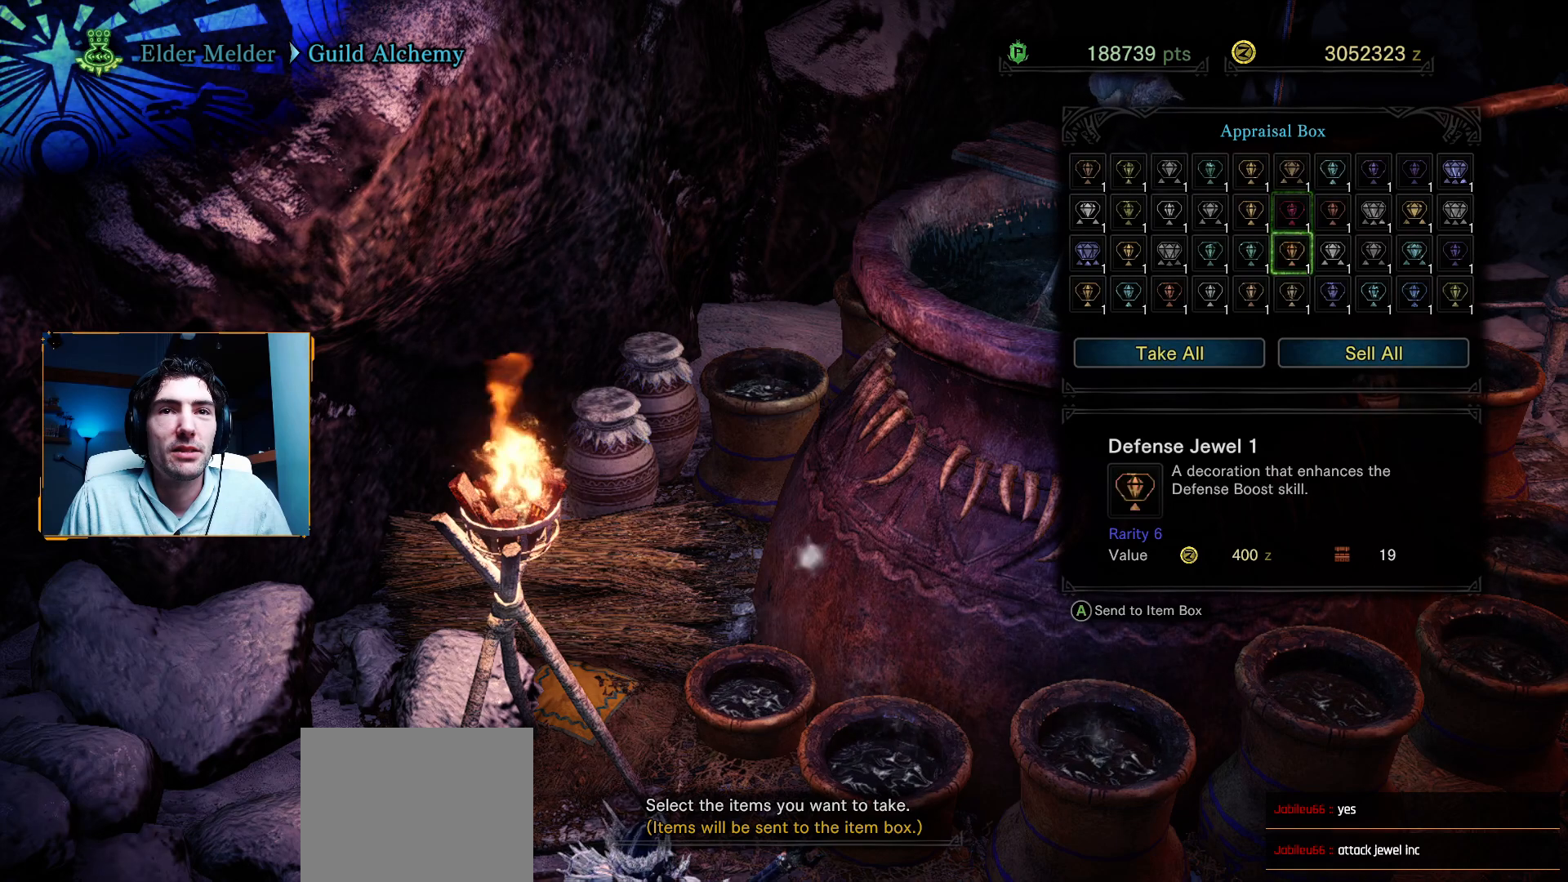
{"buttons": [], "left_stick": "center", "right_stick": "center", "events": [[83, "DPAD_DOWN", "down"], [200, "DPAD_DOWN", "up"]]}
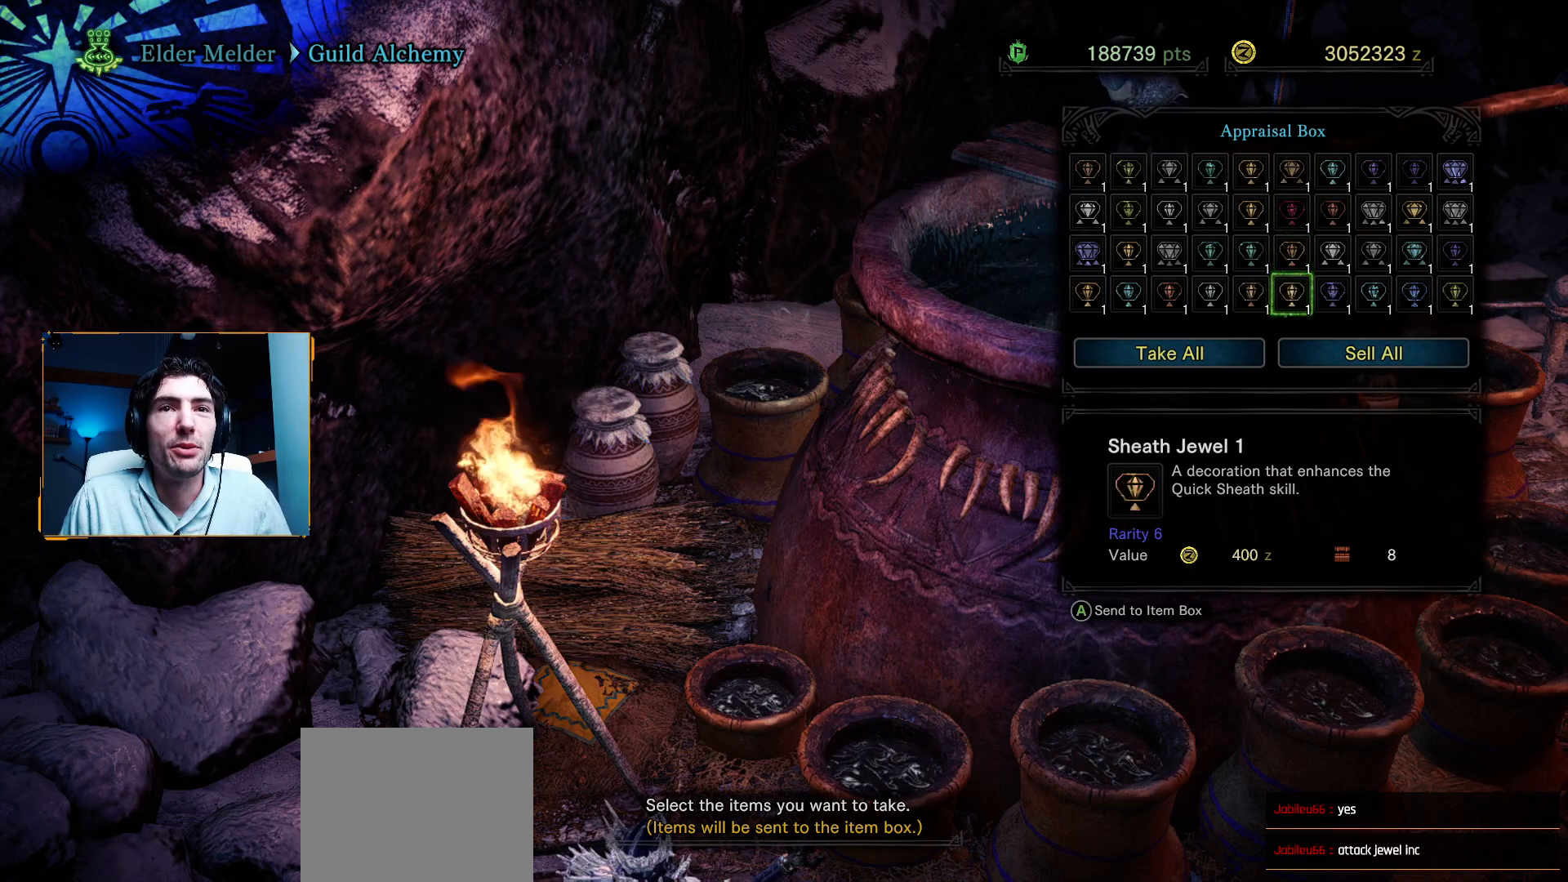
{"buttons": ["DPAD_UP"], "left_stick": "center", "right_stick": "center", "events": [[217, "DPAD_RIGHT", "down"], [333, "DPAD_RIGHT", "up"], [483, "DPAD_UP", "down"]]}
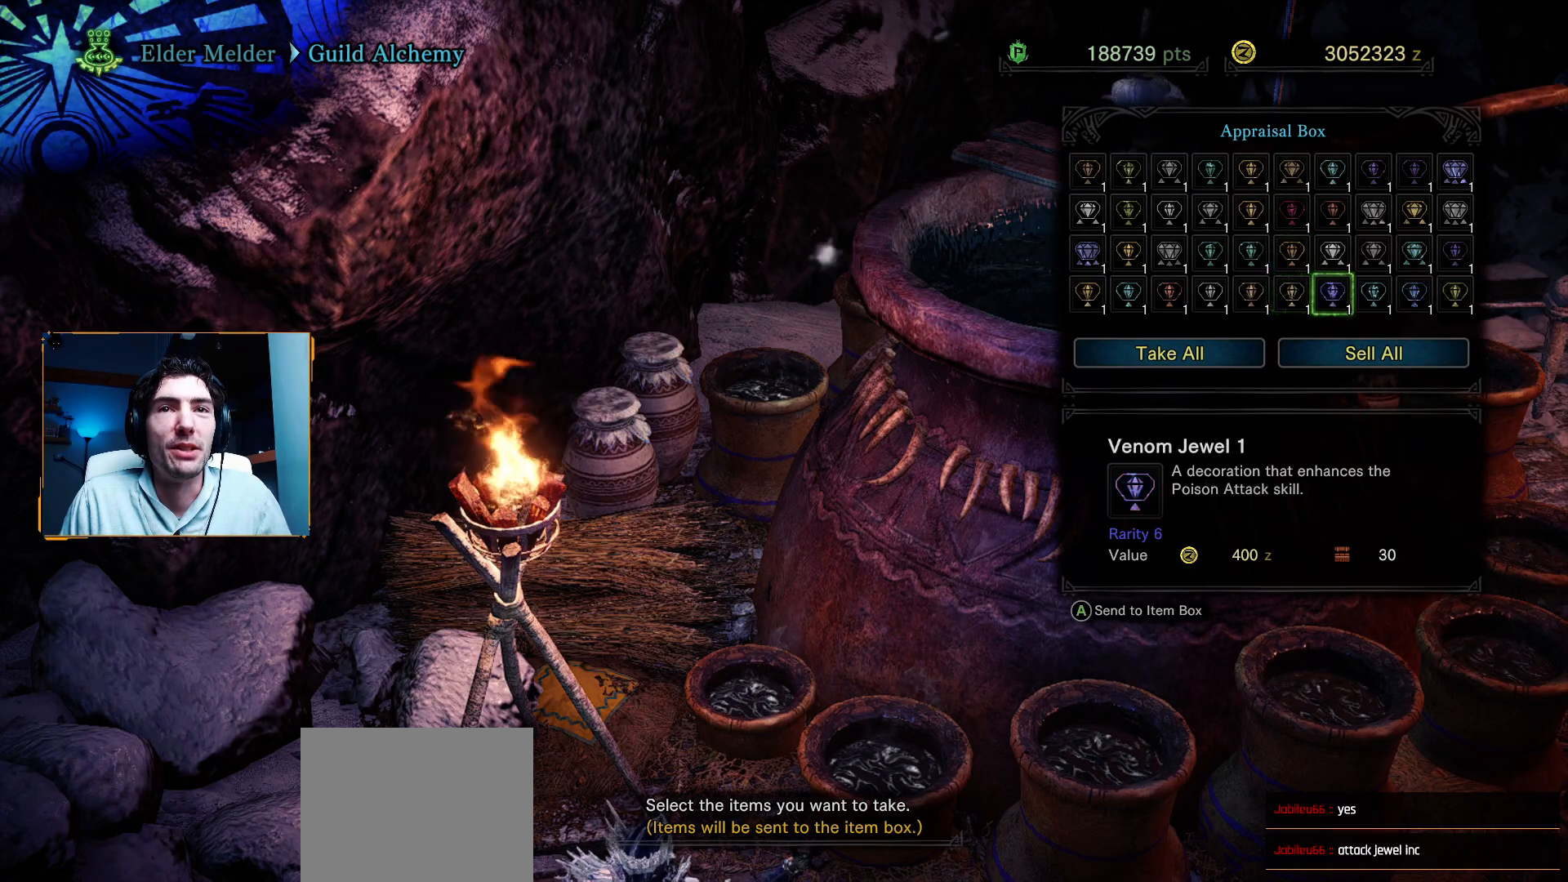
{"buttons": [], "left_stick": "center", "right_stick": "center", "events": [[117, "DPAD_UP", "up"], [350, "DPAD_RIGHT", "down"], [483, "DPAD_RIGHT", "up"]]}
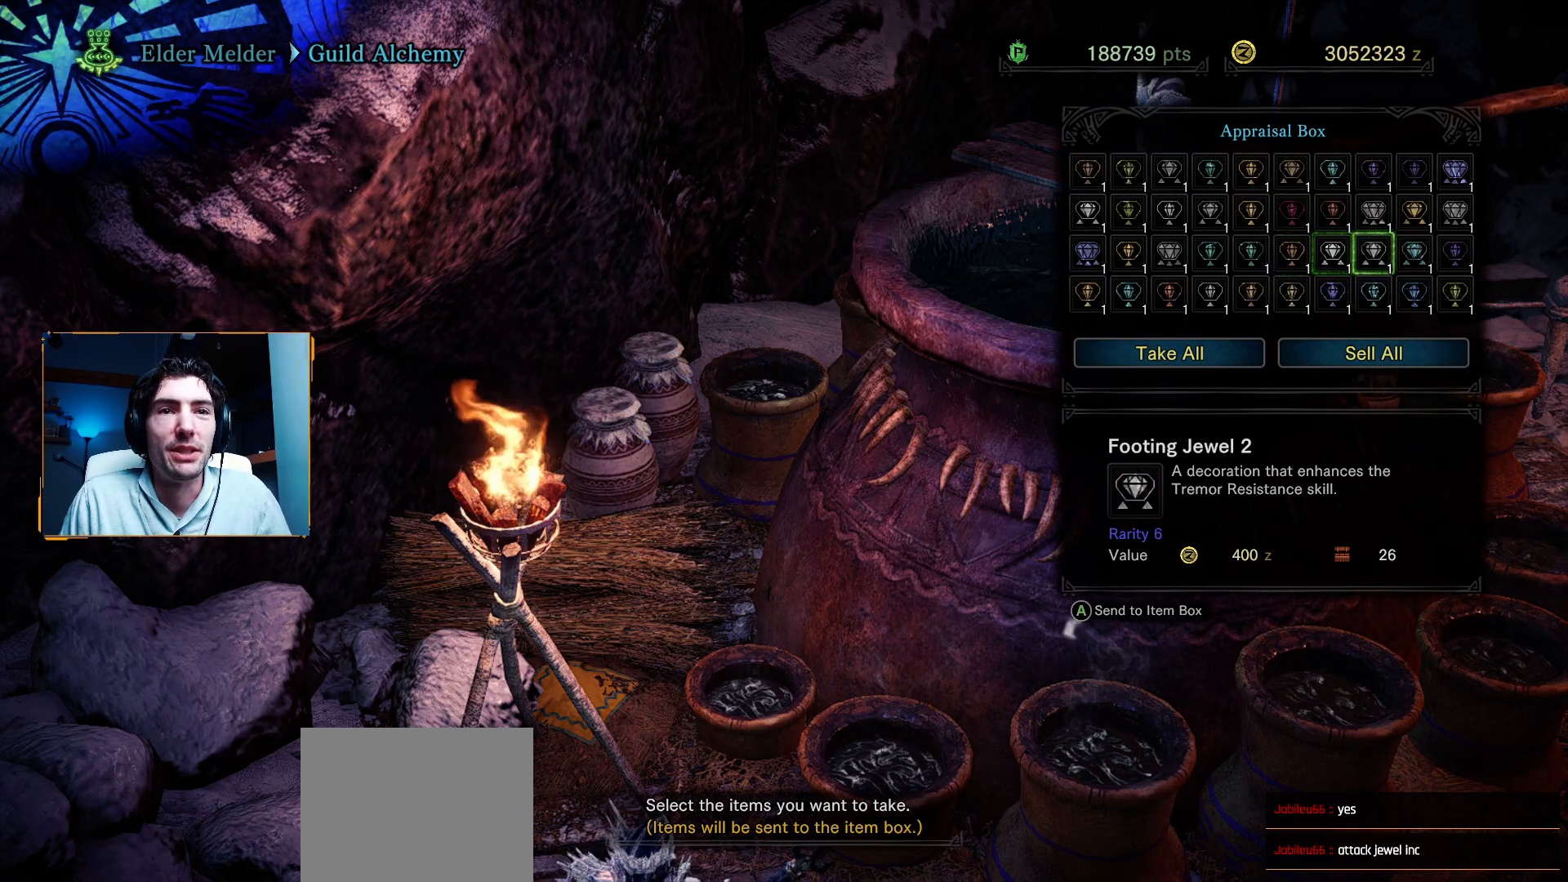
{"buttons": ["DPAD_RIGHT"], "left_stick": "center", "right_stick": "center", "events": [[100, "DPAD_RIGHT", "down"], [233, "DPAD_RIGHT", "up"], [450, "DPAD_RIGHT", "down"]]}
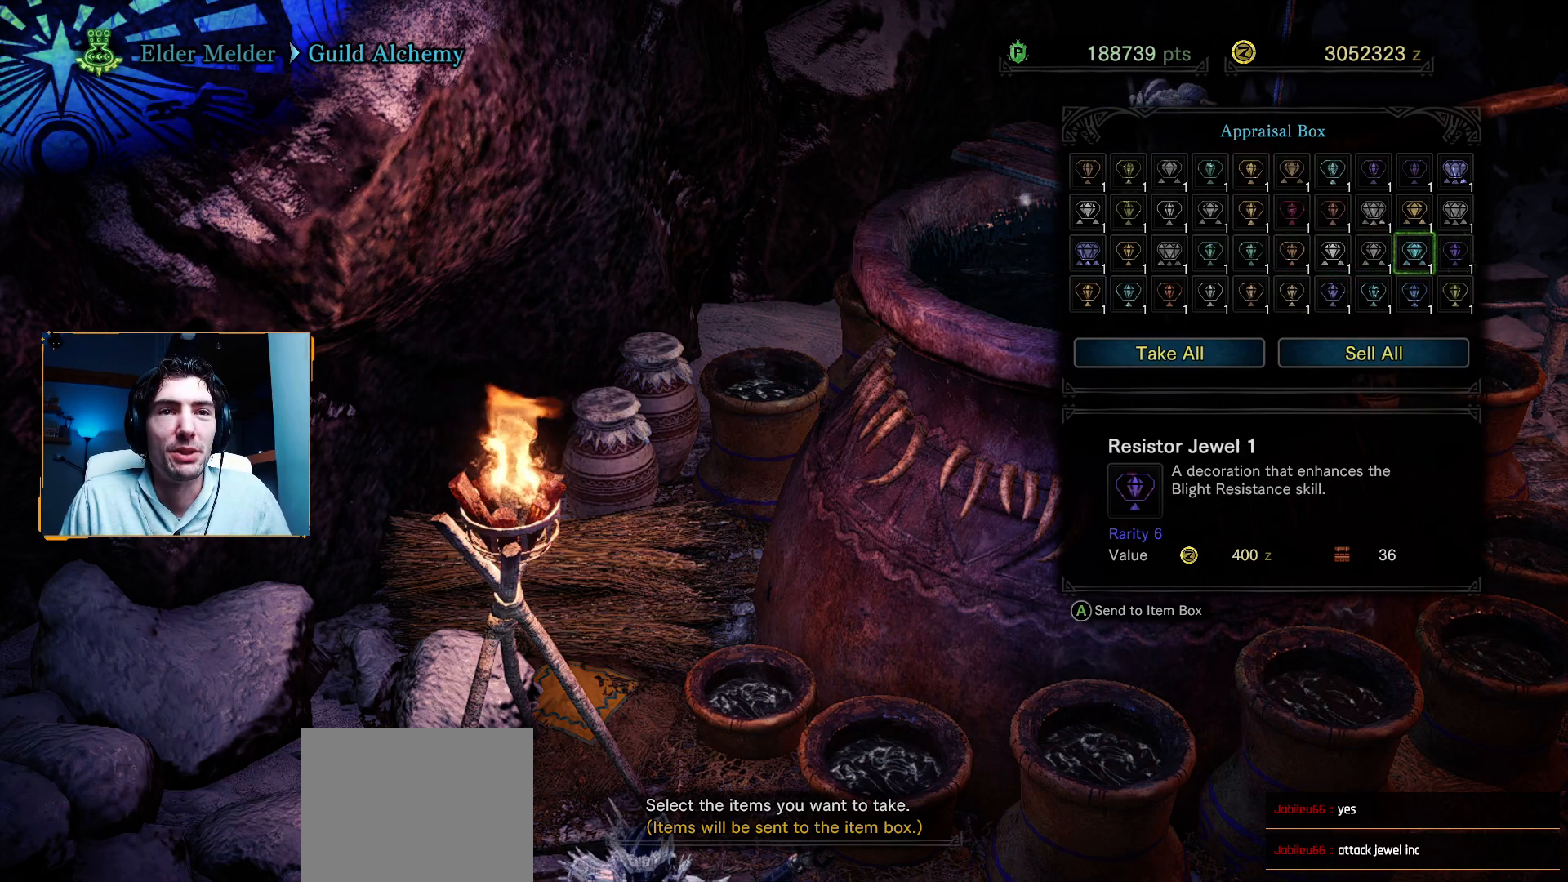
{"buttons": [], "left_stick": "center", "right_stick": "center", "events": [[100, "DPAD_RIGHT", "up"]]}
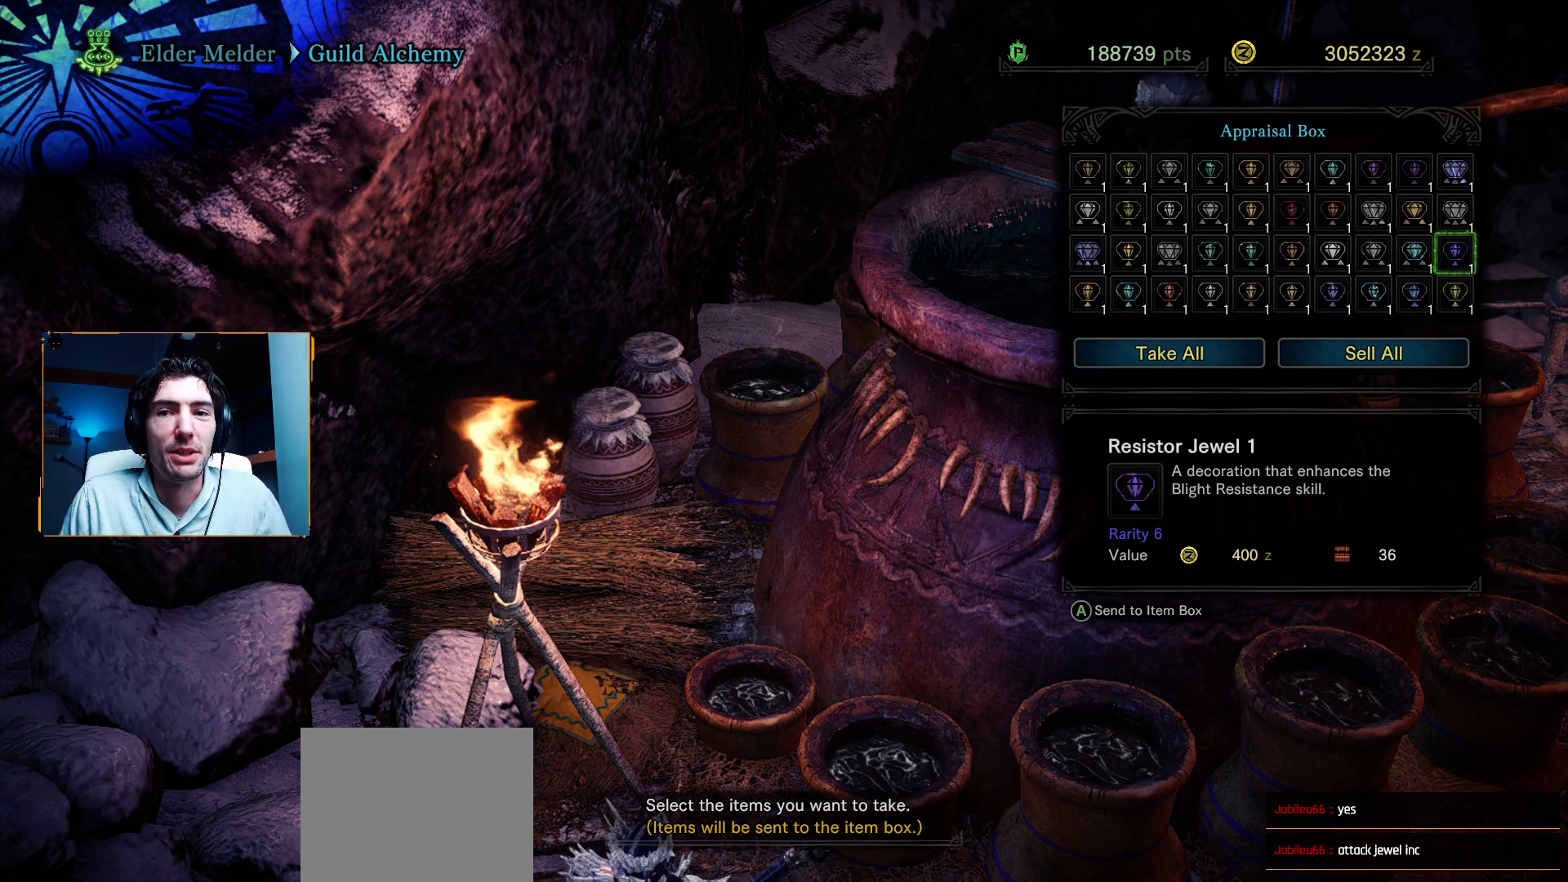
{"buttons": [], "left_stick": "center", "right_stick": "center", "events": []}
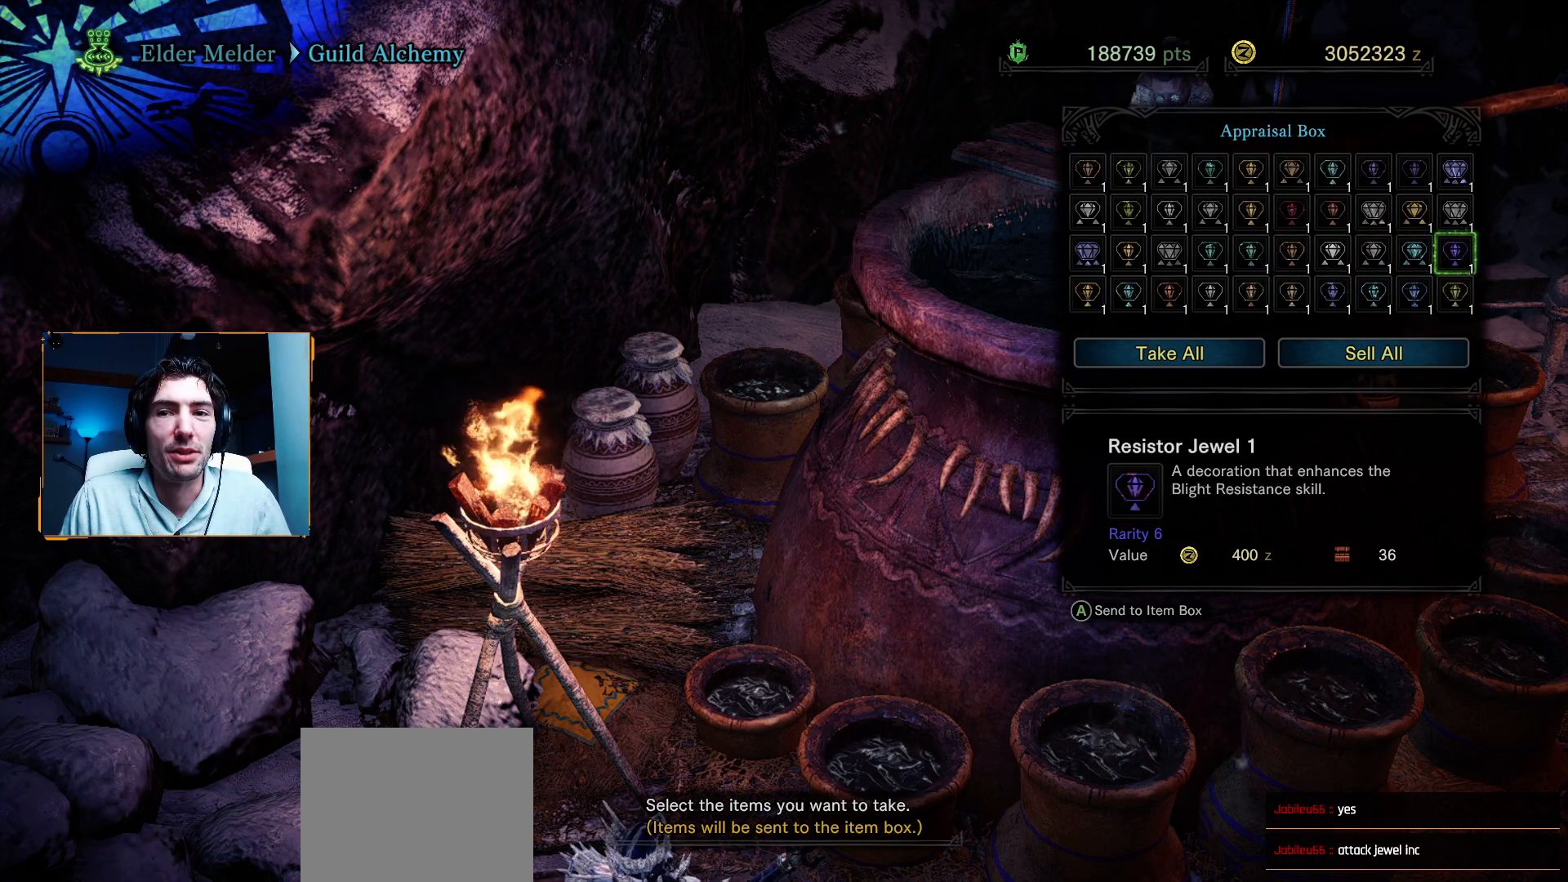
{"buttons": [], "left_stick": "center", "right_stick": "center", "events": []}
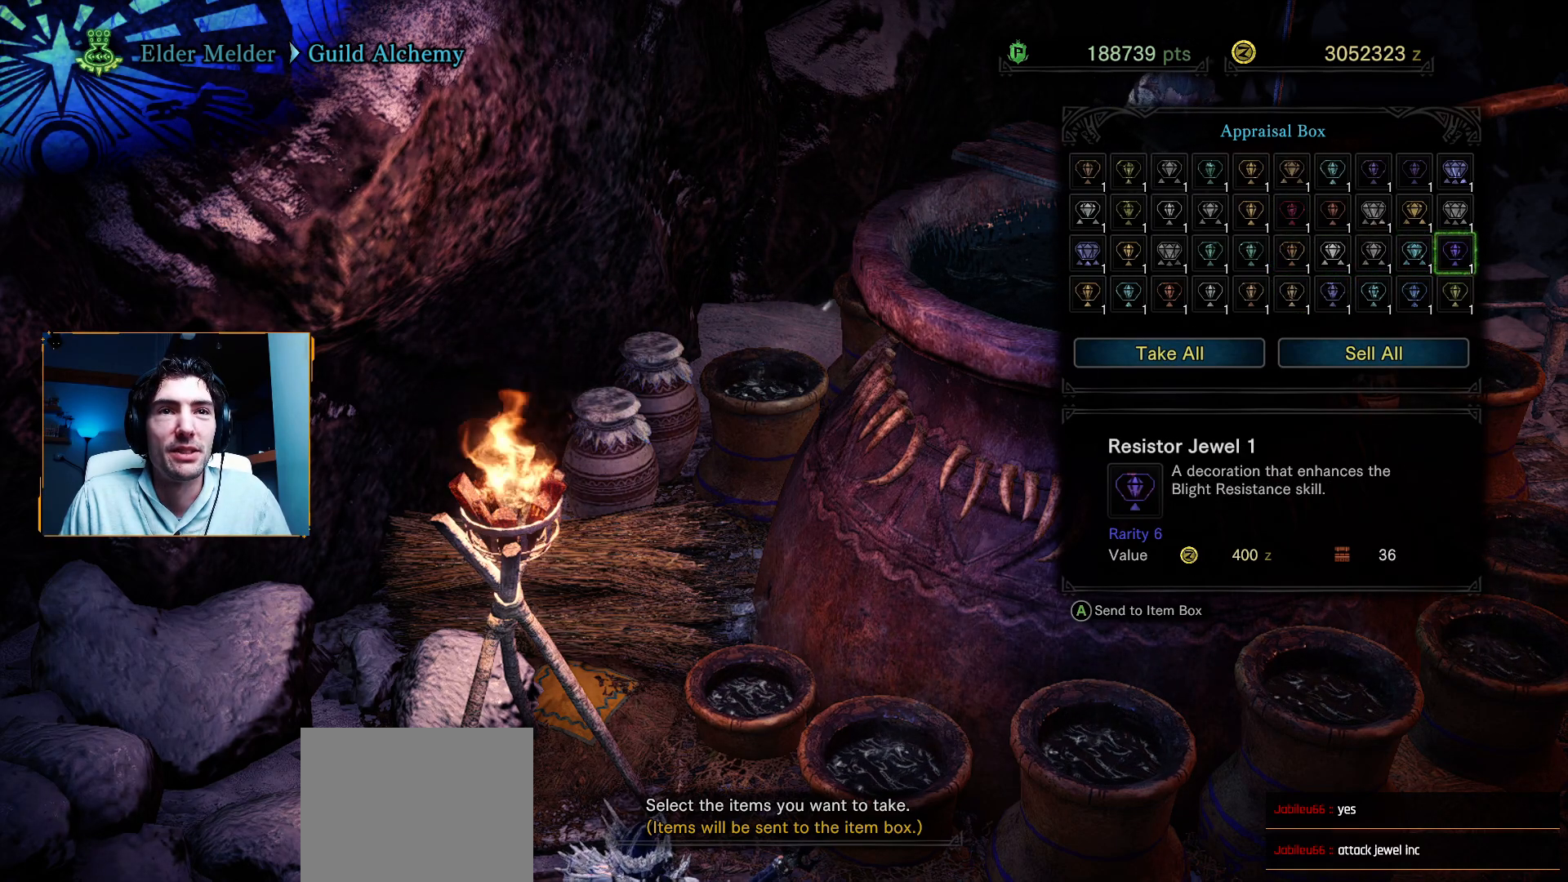
{"buttons": ["DPAD_LEFT"], "left_stick": "center", "right_stick": "center", "events": [[67, "DPAD_LEFT", "down"]]}
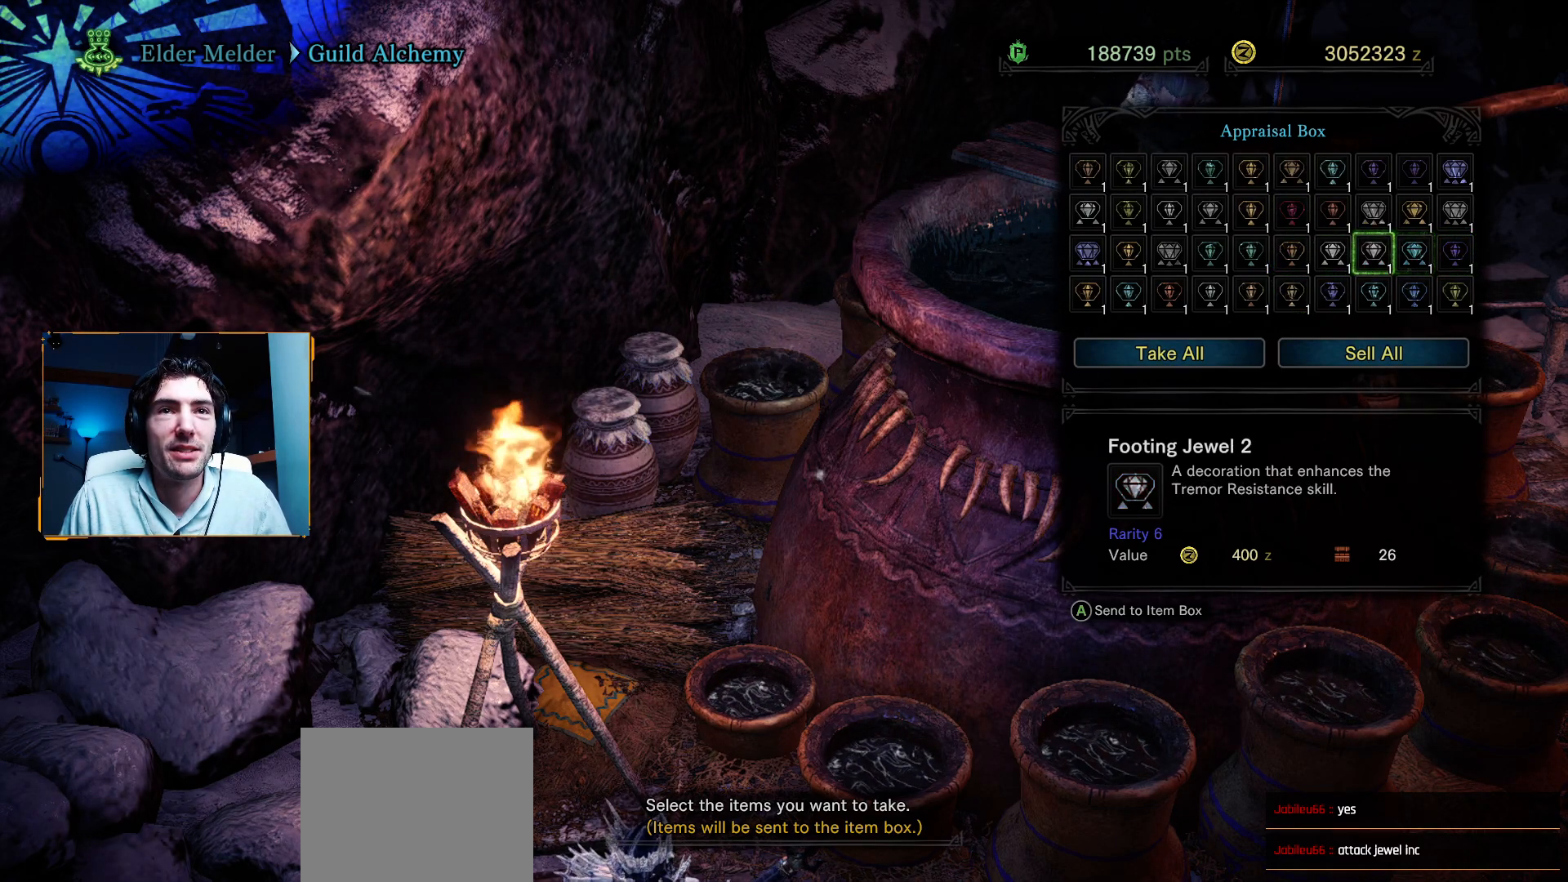
{"buttons": [], "left_stick": "center", "right_stick": "center", "events": [[83, "DPAD_LEFT", "up"], [267, "DPAD_UP", "down"], [400, "DPAD_UP", "up"]]}
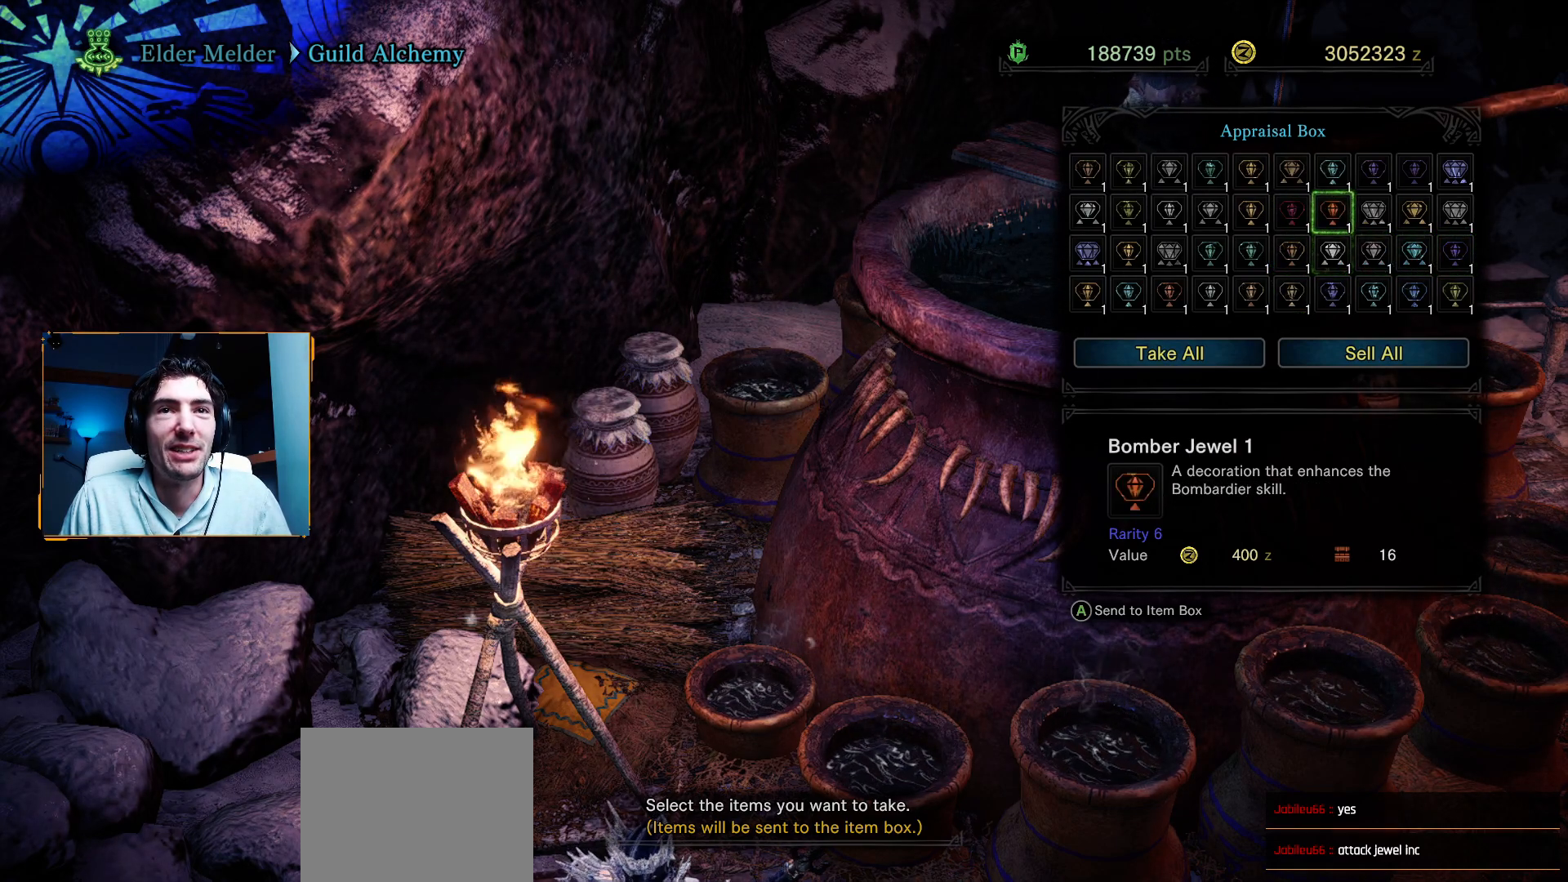
{"buttons": [], "left_stick": "center", "right_stick": "center", "events": [[67, "DPAD_LEFT", "down"], [200, "DPAD_LEFT", "up"]]}
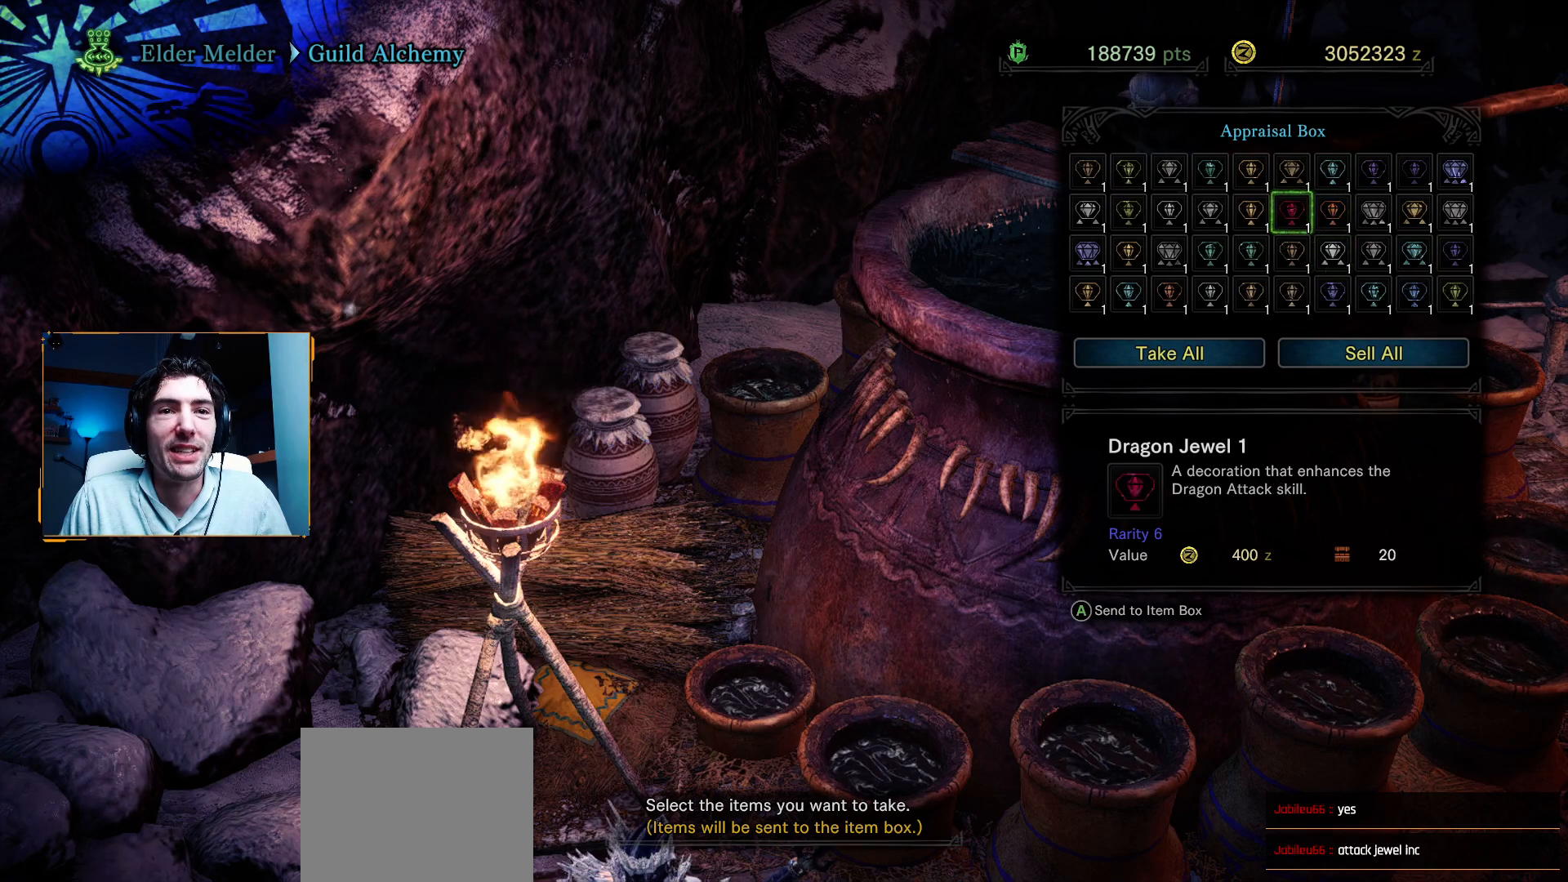
{"buttons": [], "left_stick": "center", "right_stick": "center", "events": [[317, "DPAD_LEFT", "down"], [433, "DPAD_LEFT", "up"]]}
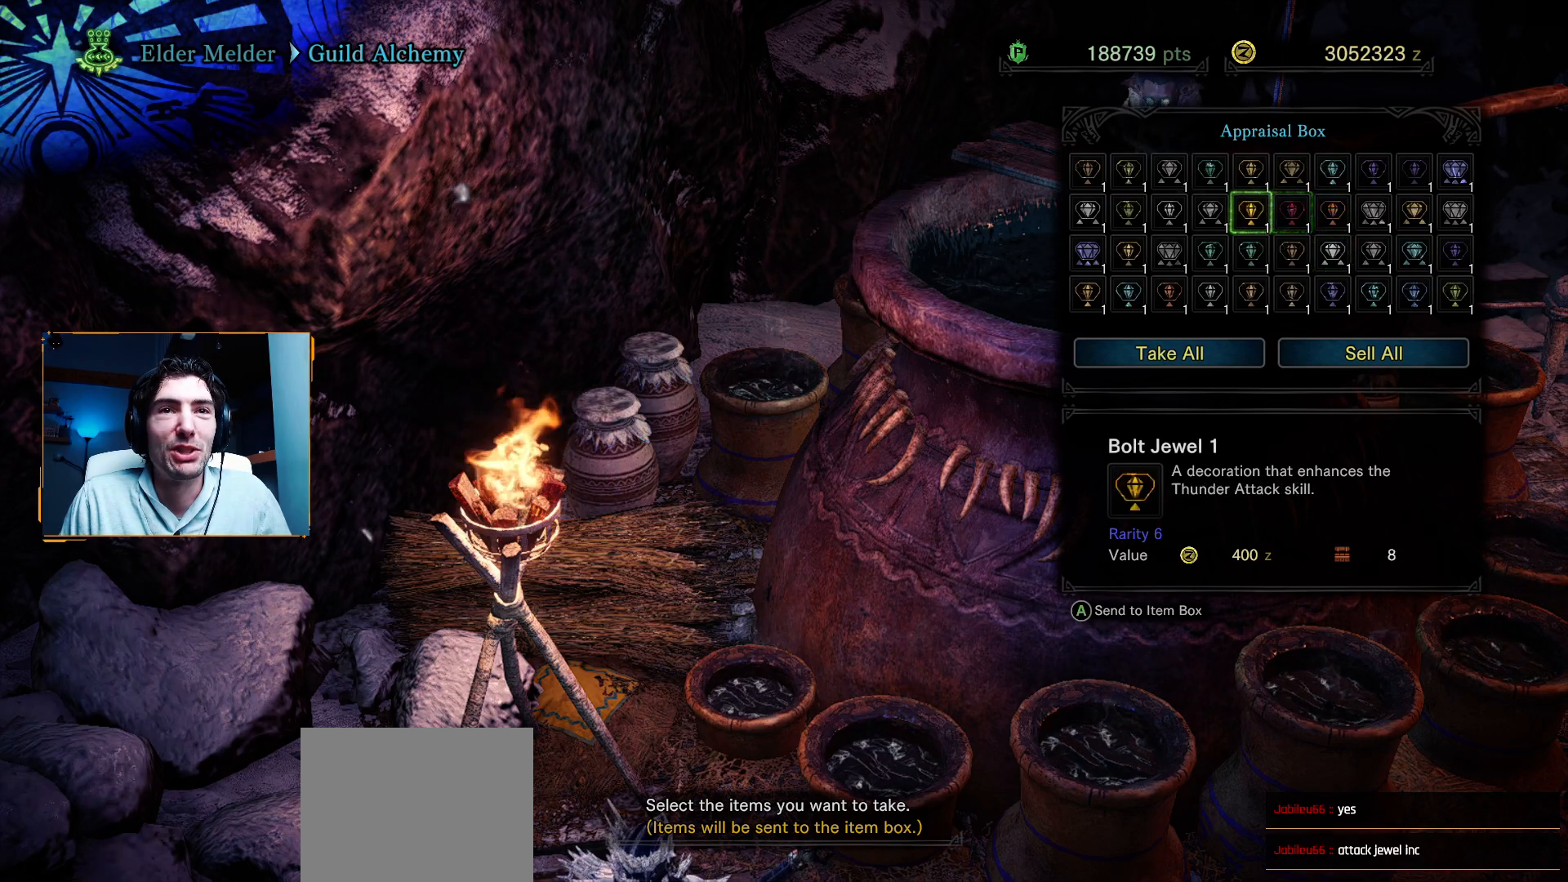
{"buttons": ["DPAD_DOWN"], "left_stick": "center", "right_stick": "center", "events": [[33, "DPAD_LEFT", "down"], [133, "DPAD_LEFT", "up"], [267, "DPAD_DOWN", "down"], [383, "DPAD_DOWN", "up"], [450, "DPAD_DOWN", "down"]]}
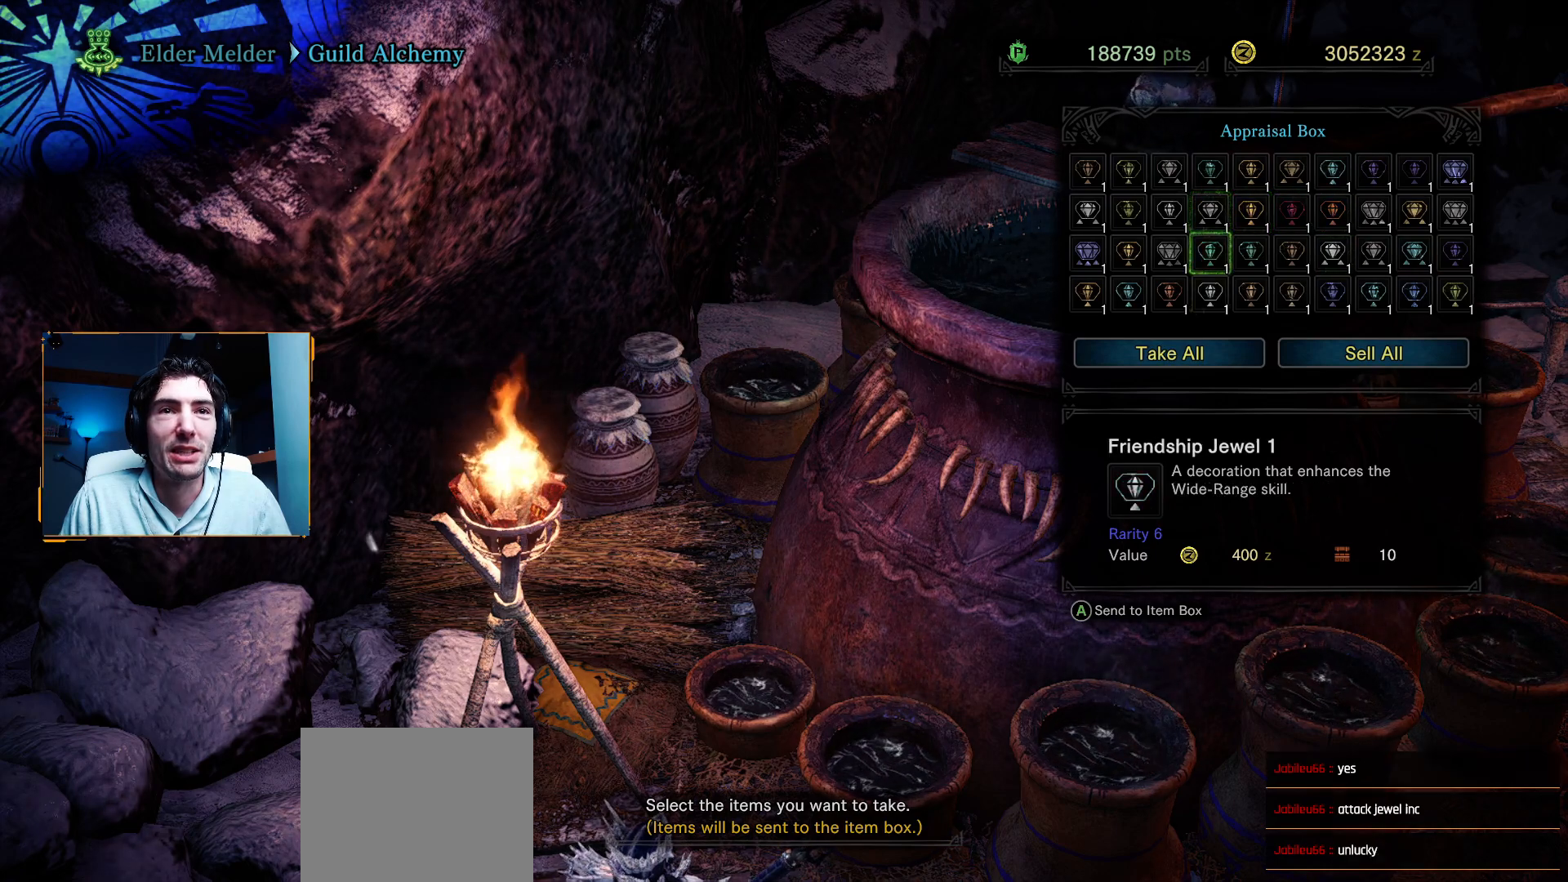
{"buttons": [], "left_stick": "center", "right_stick": "center", "events": [[83, "DPAD_DOWN", "up"], [283, "DPAD_LEFT", "down"], [400, "DPAD_LEFT", "up"]]}
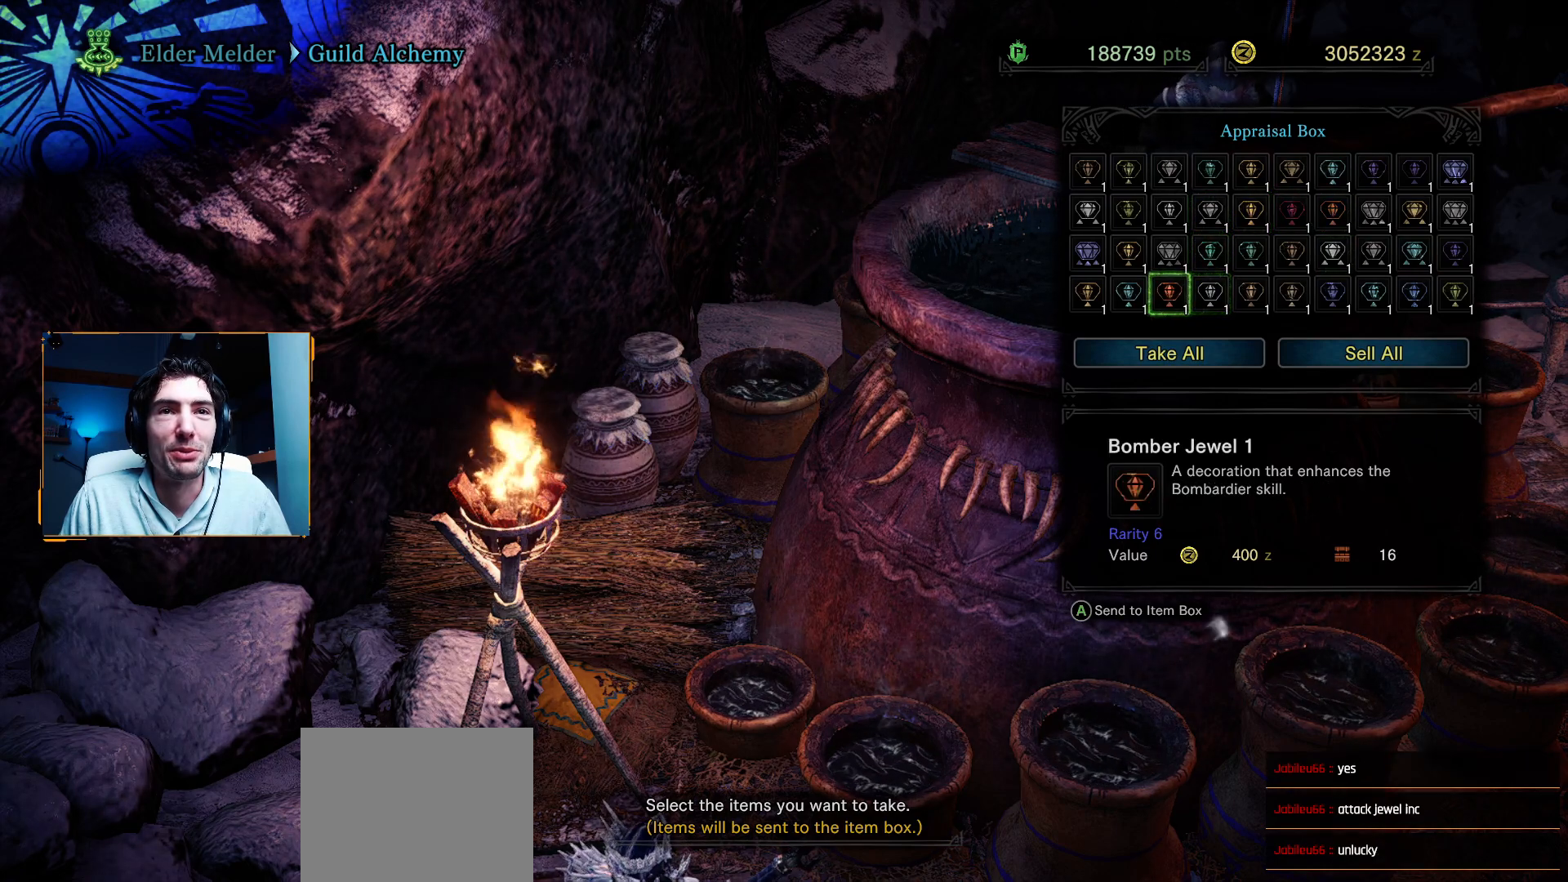
{"buttons": ["DPAD_LEFT"], "left_stick": "center", "right_stick": "center", "events": [[217, "DPAD_LEFT", "down"], [333, "DPAD_LEFT", "up"], [433, "DPAD_LEFT", "down"]]}
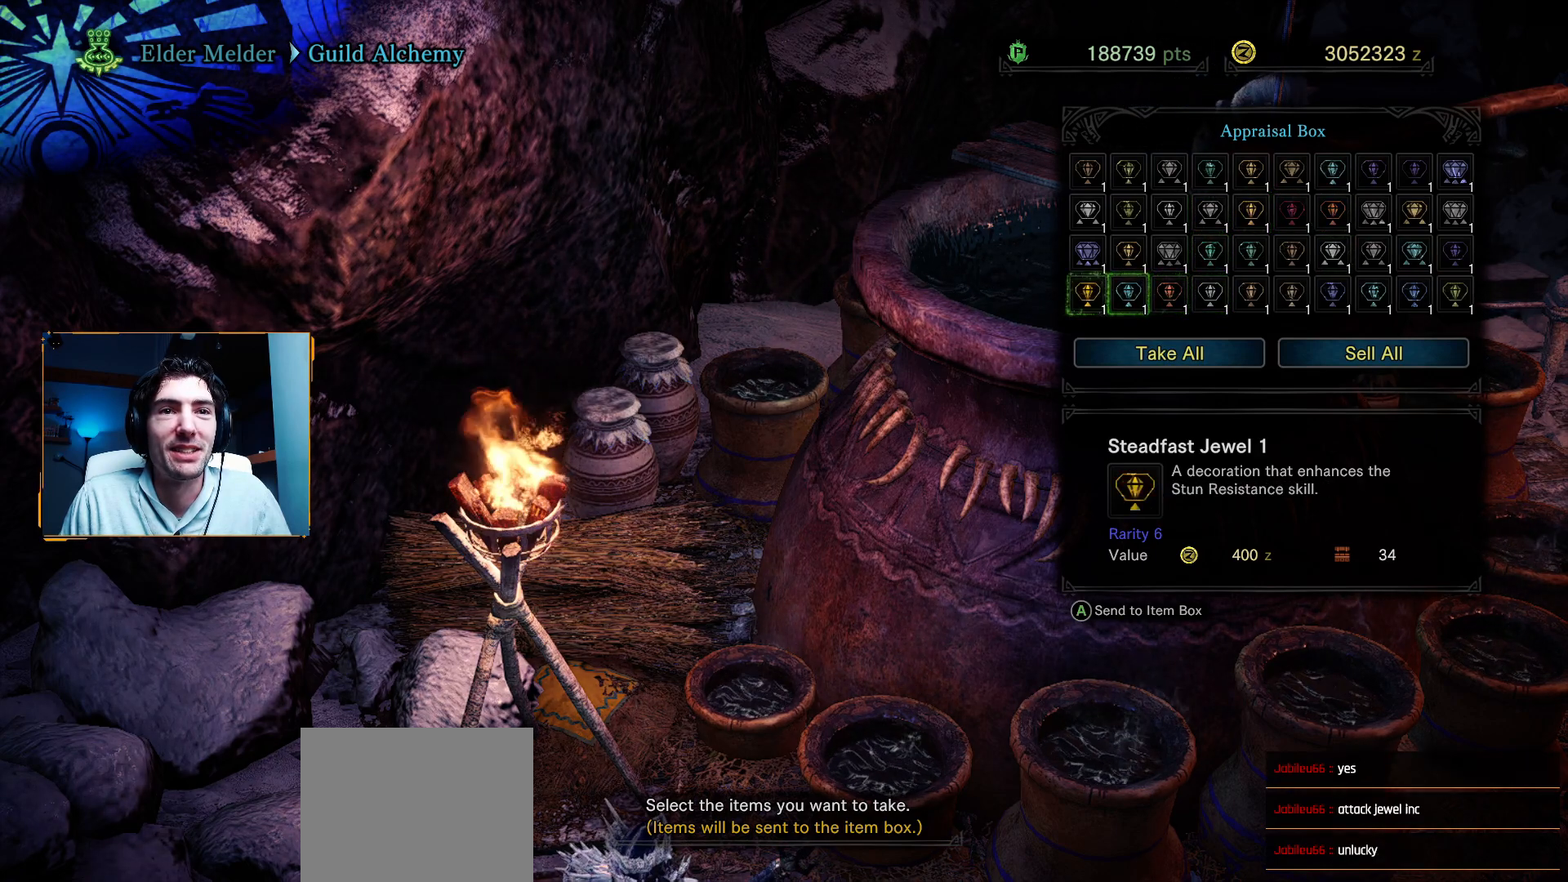
{"buttons": ["DPAD_UP"], "left_stick": "center", "right_stick": "center", "events": [[33, "DPAD_LEFT", "up"], [283, "DPAD_UP", "down"], [417, "DPAD_UP", "up"], [500, "DPAD_UP", "down"]]}
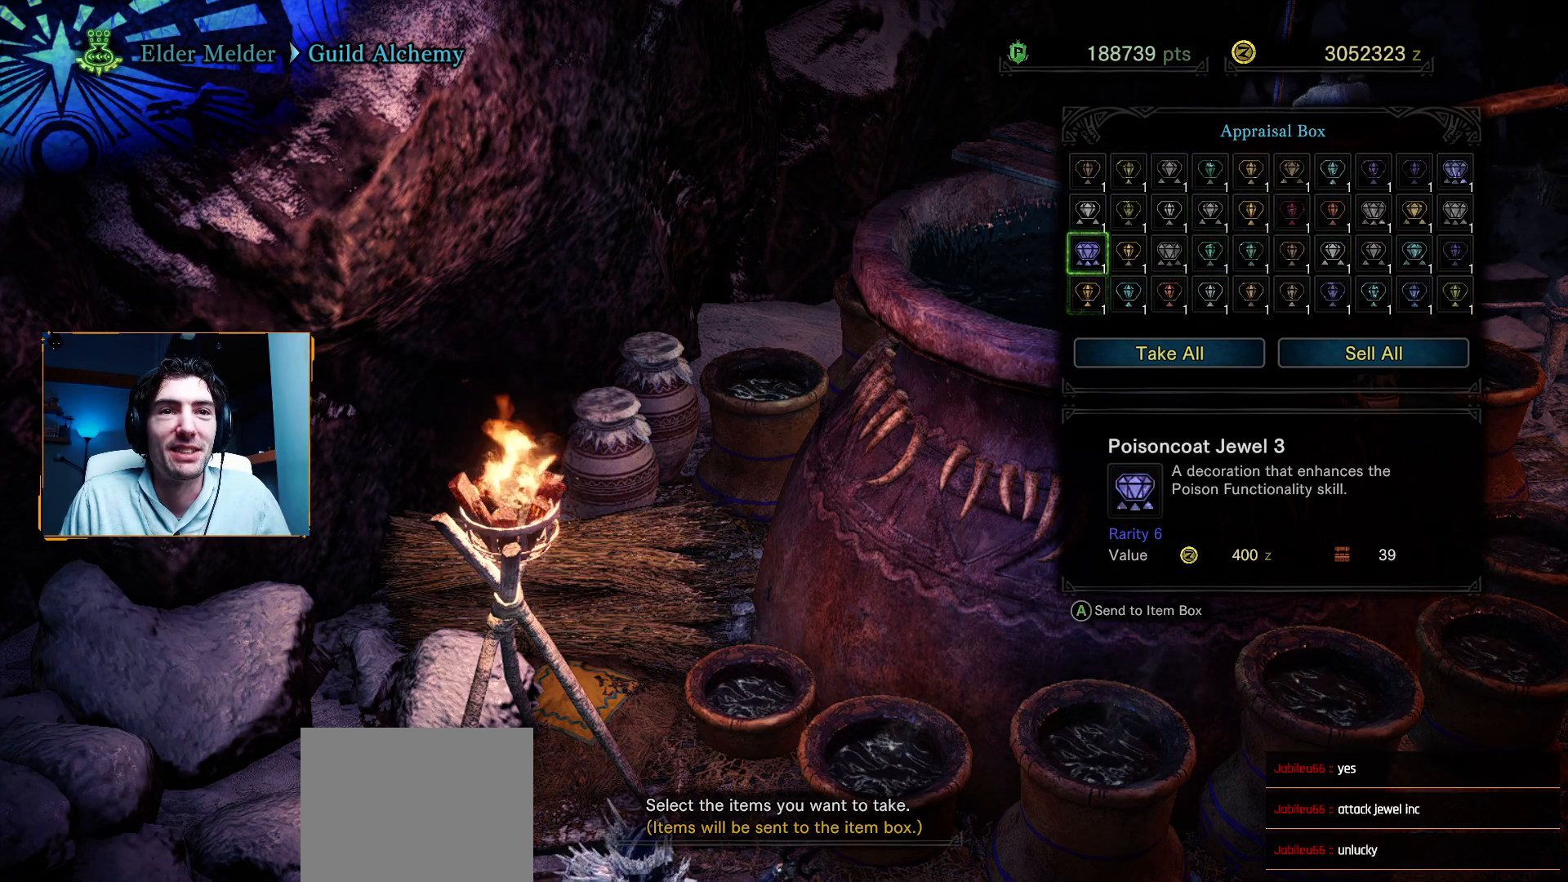
{"buttons": [], "left_stick": "center", "right_stick": "center", "events": [[117, "DPAD_UP", "up"], [200, "DPAD_UP", "down"], [333, "DPAD_UP", "up"]]}
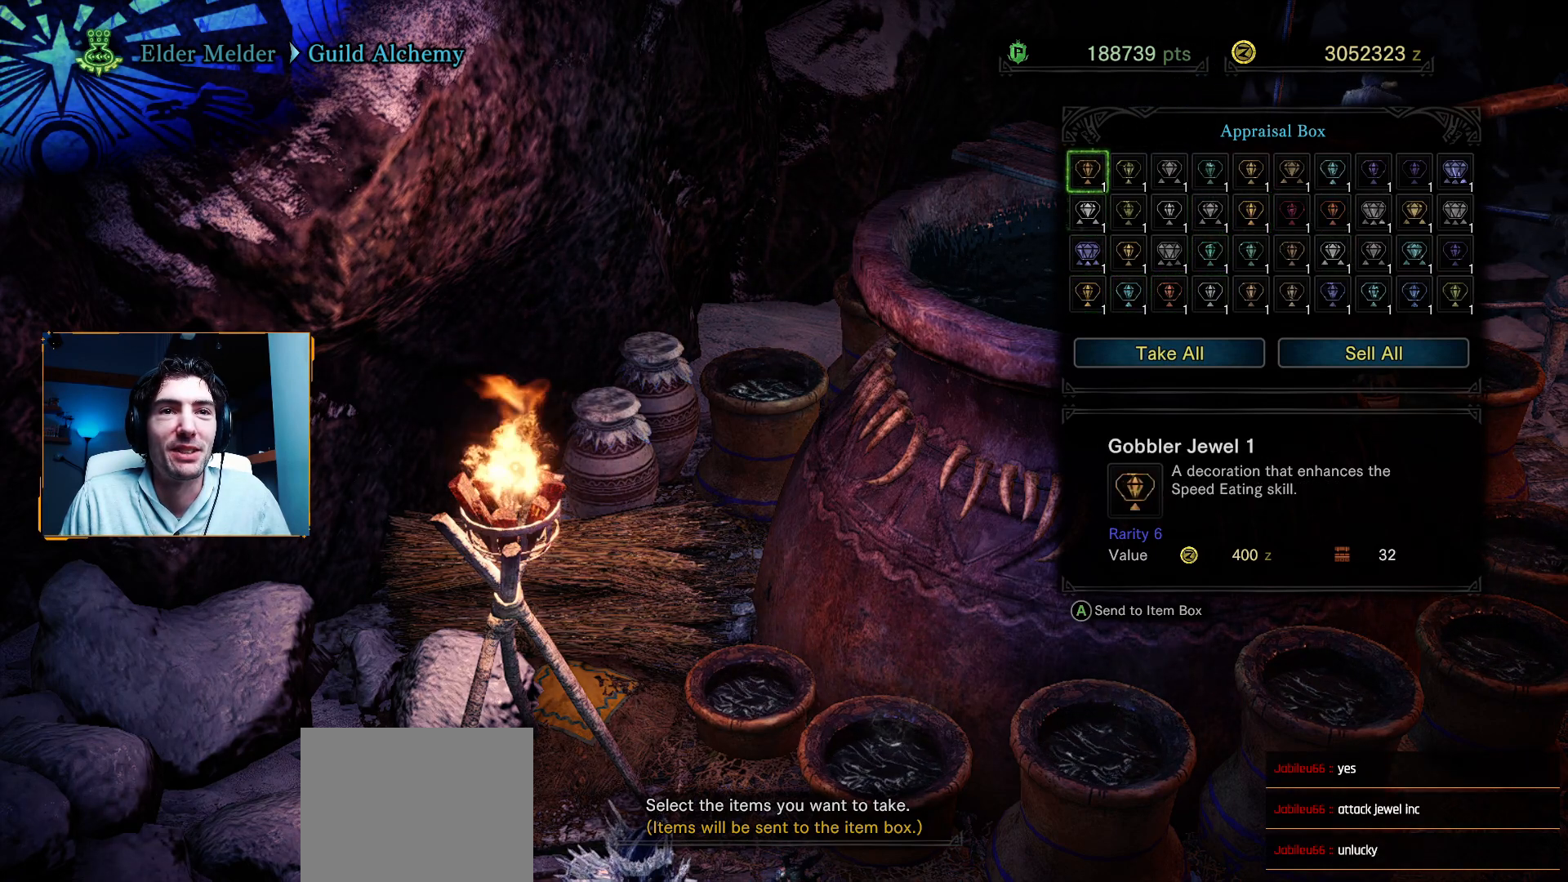
{"buttons": [], "left_stick": "center", "right_stick": "center", "events": [[83, "DPAD_RIGHT", "down"], [200, "DPAD_RIGHT", "up"]]}
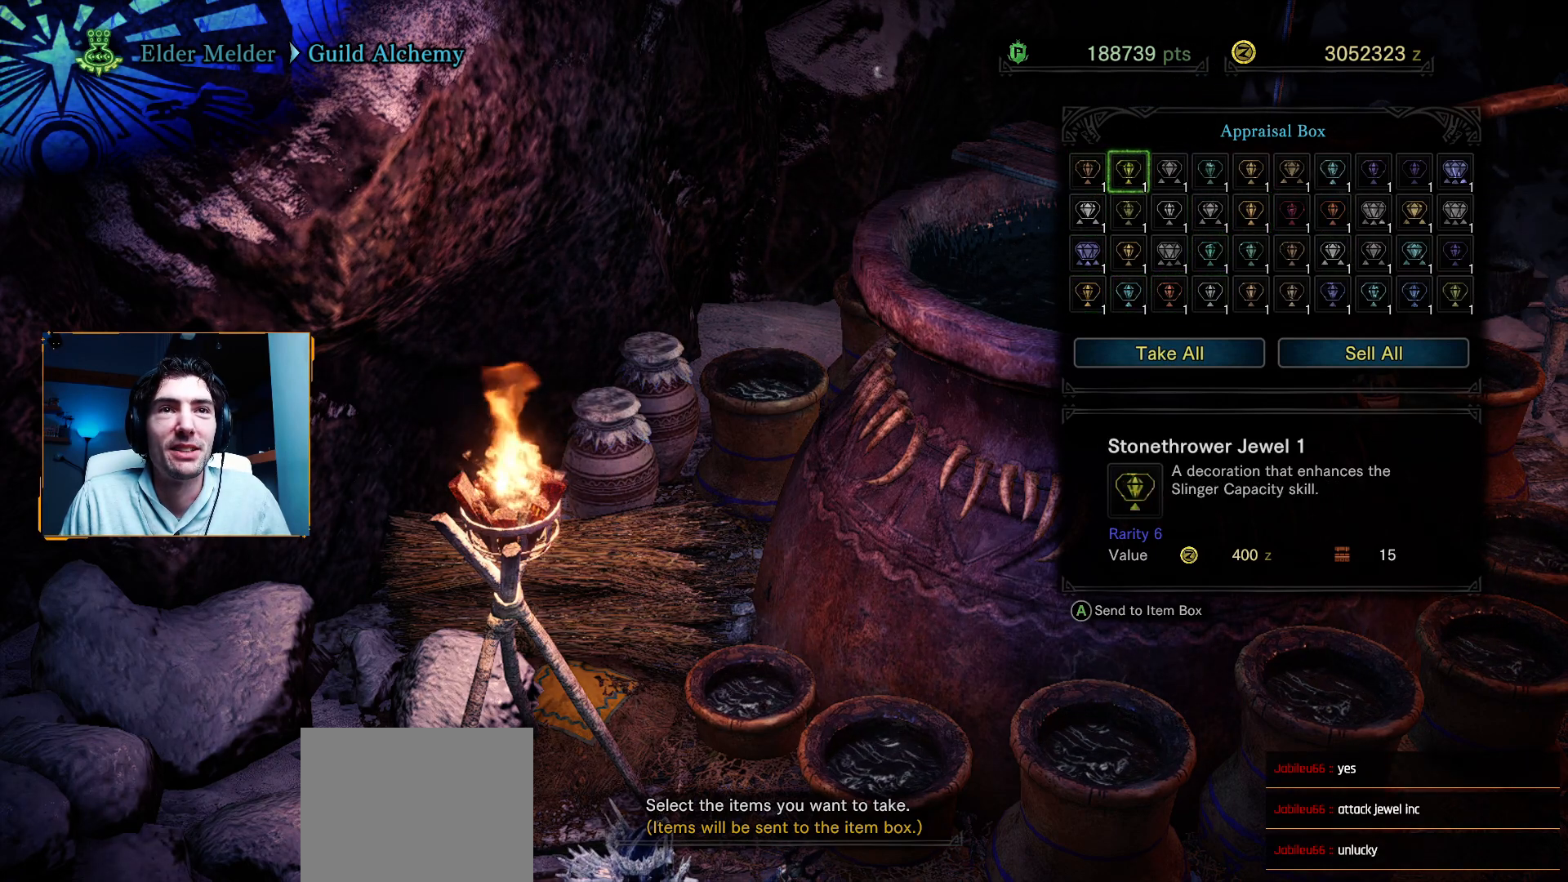
{"buttons": ["DPAD_DOWN"], "left_stick": "center", "right_stick": "center", "events": [[200, "DPAD_DOWN", "down"], [300, "DPAD_DOWN", "up"], [417, "DPAD_DOWN", "down"]]}
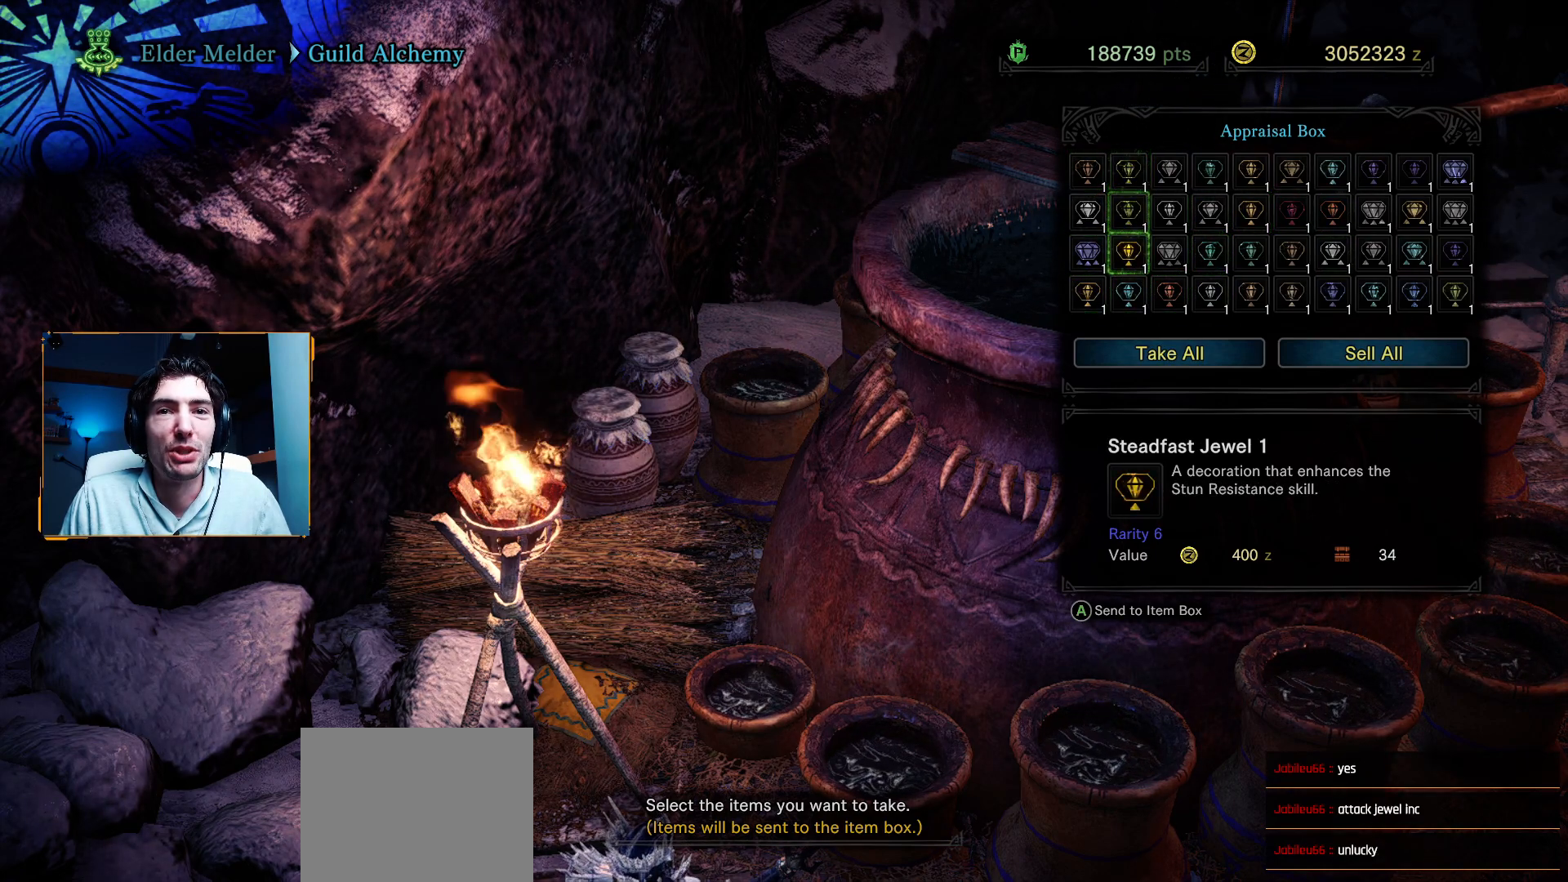
{"buttons": ["DPAD_RIGHT"], "left_stick": "center", "right_stick": "center", "events": [[17, "DPAD_DOWN", "up"], [83, "DPAD_DOWN", "down"], [217, "DPAD_DOWN", "up"], [433, "DPAD_RIGHT", "down"]]}
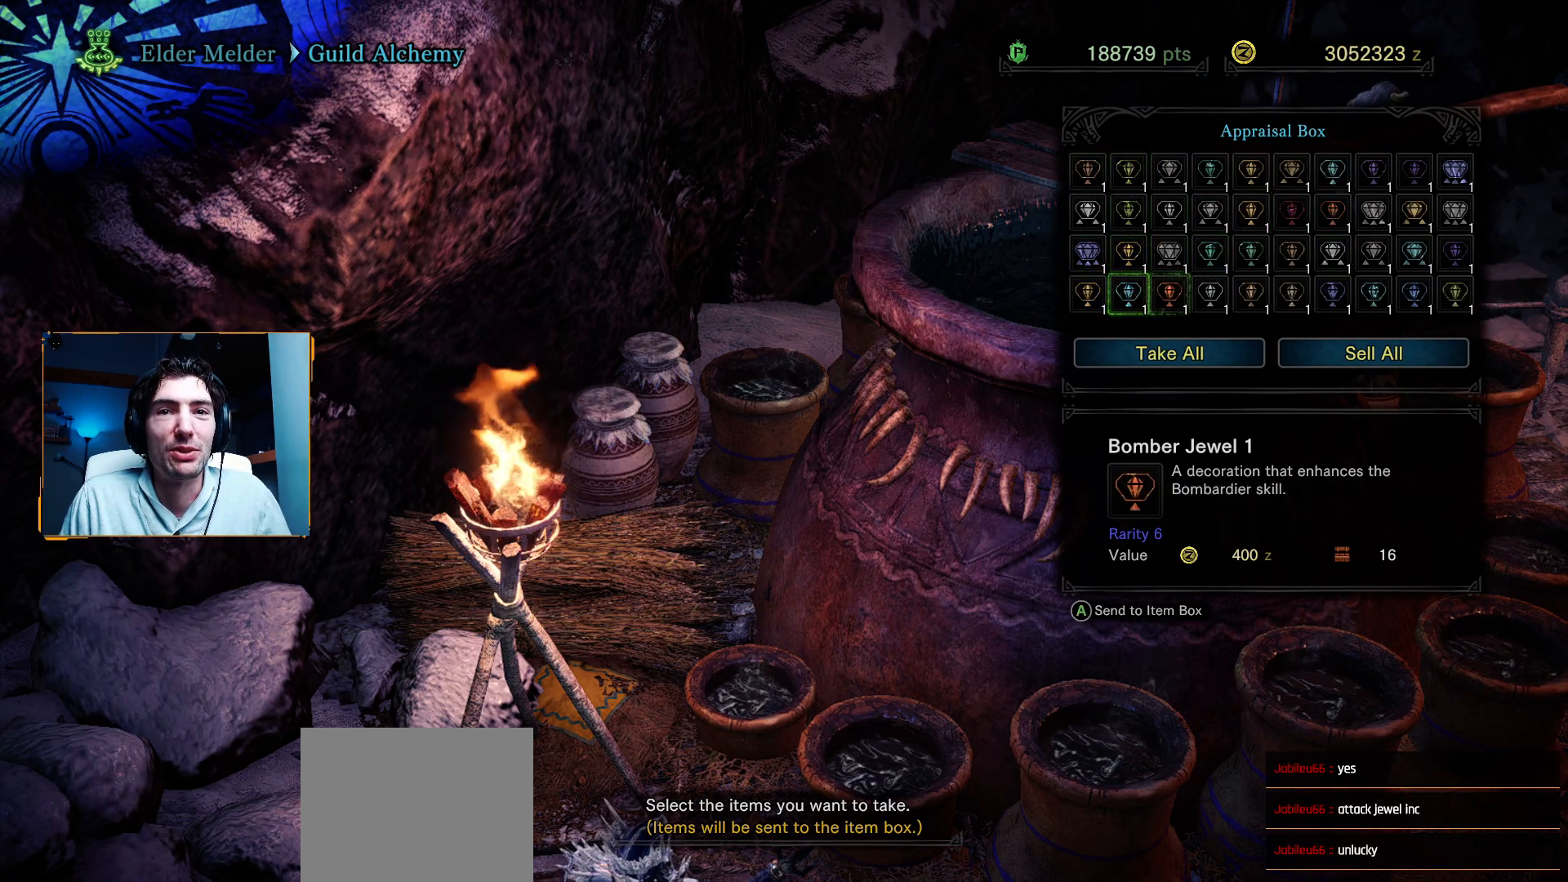
{"buttons": ["DPAD_UP"], "left_stick": "center", "right_stick": "center", "events": [[50, "DPAD_RIGHT", "up"], [283, "DPAD_UP", "down"], [400, "DPAD_UP", "up"], [500, "DPAD_UP", "down"]]}
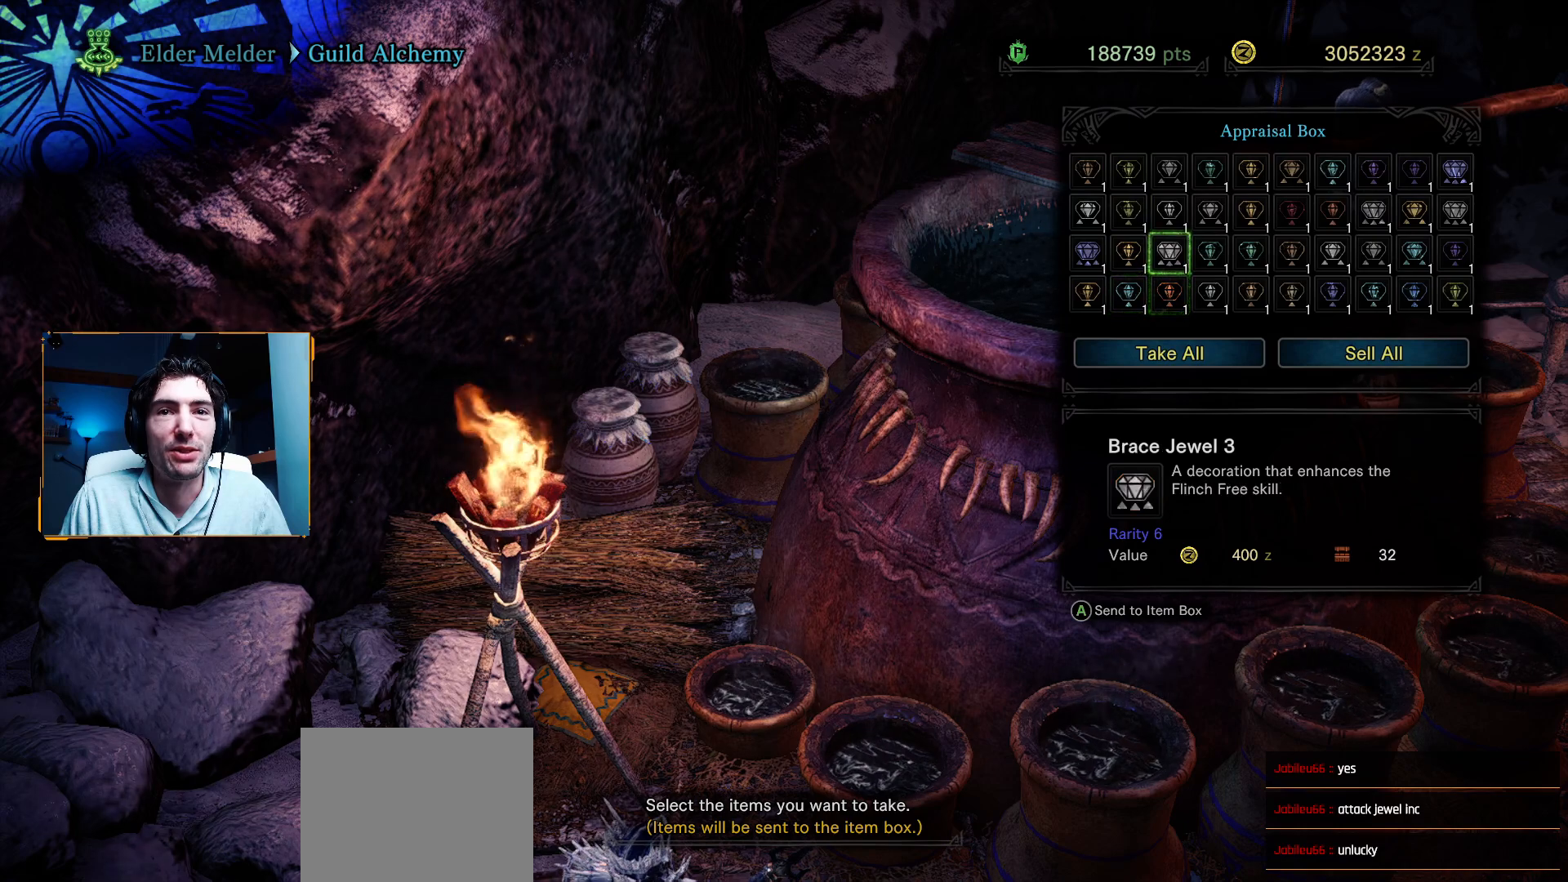
{"buttons": [], "left_stick": "center", "right_stick": "center", "events": [[100, "DPAD_UP", "up"], [217, "DPAD_UP", "down"], [317, "DPAD_UP", "up"]]}
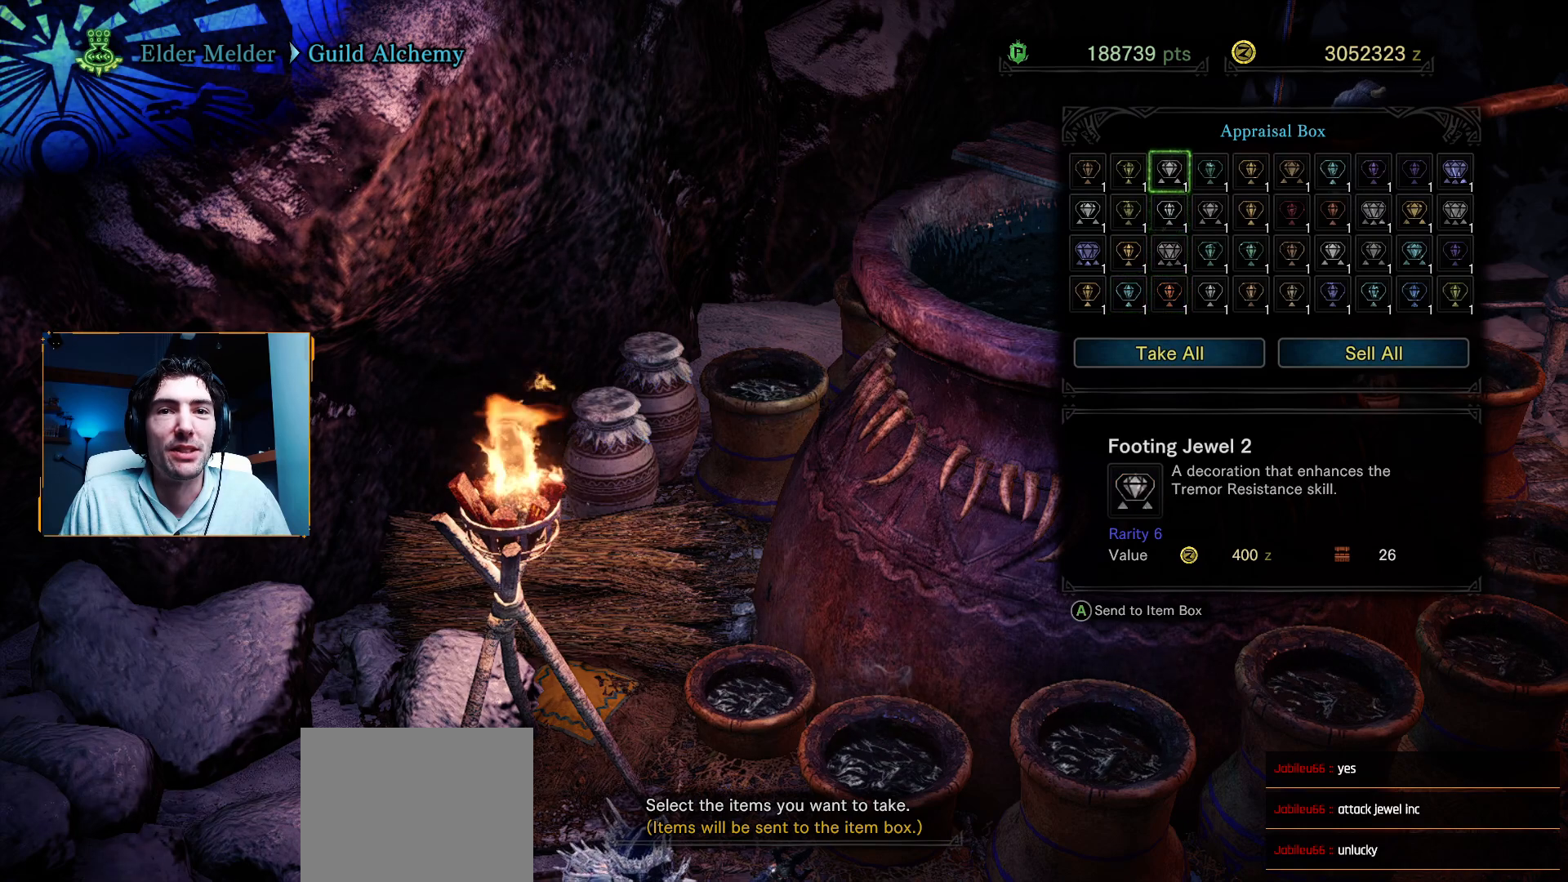
{"buttons": ["DPAD_DOWN"], "left_stick": "center", "right_stick": "center", "events": [[133, "DPAD_RIGHT", "down"], [250, "DPAD_RIGHT", "up"], [483, "DPAD_DOWN", "down"]]}
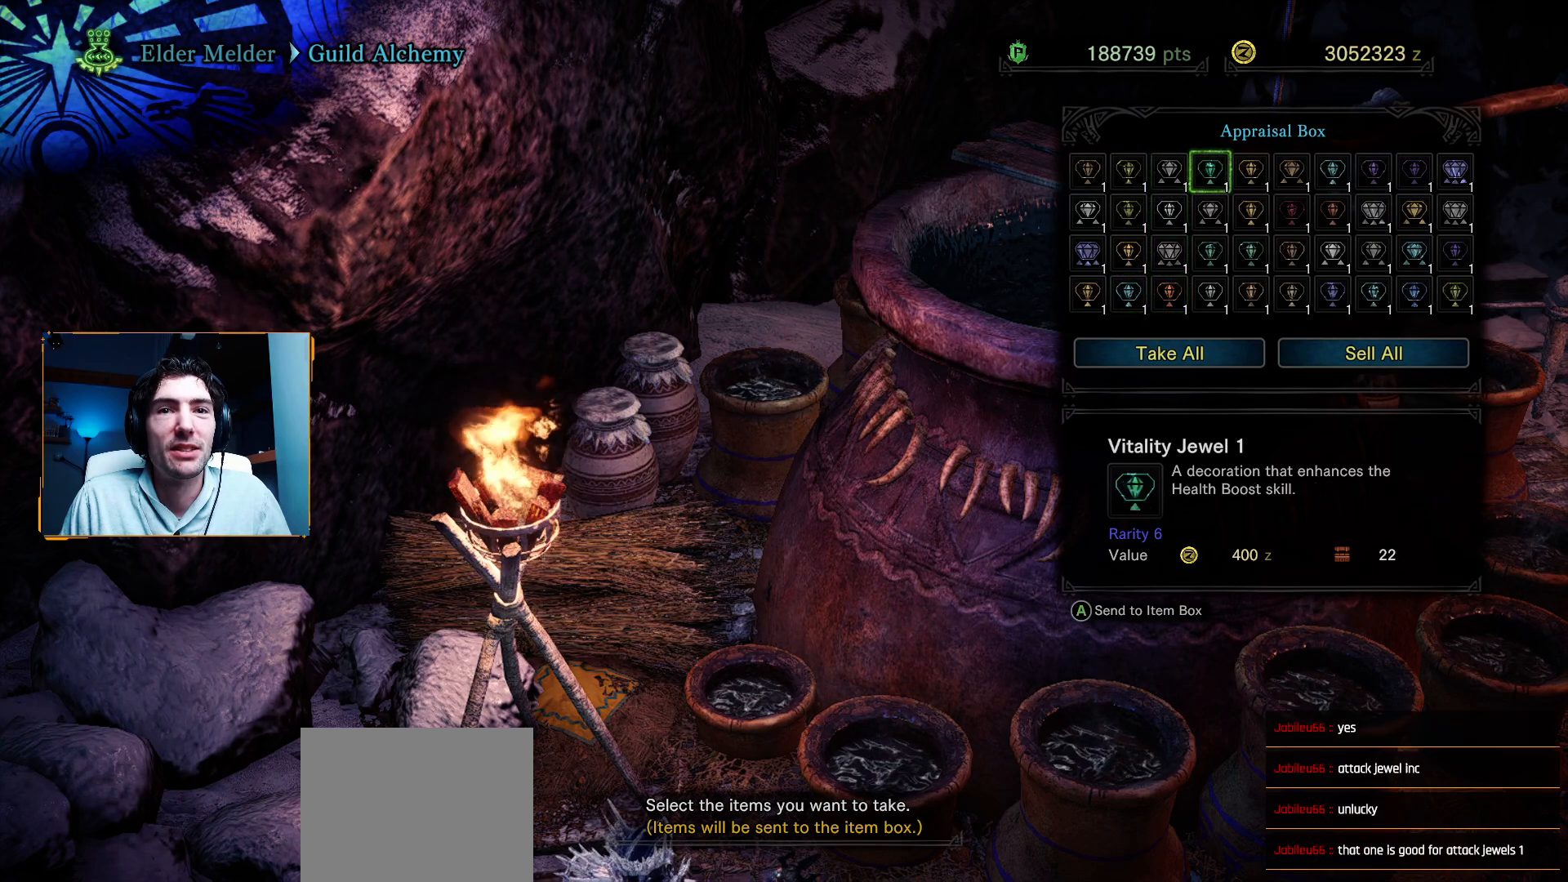
{"buttons": [], "left_stick": "center", "right_stick": "center", "events": [[83, "DPAD_DOWN", "up"], [200, "DPAD_DOWN", "down"], [300, "DPAD_DOWN", "up"], [367, "DPAD_DOWN", "down"], [483, "DPAD_DOWN", "up"]]}